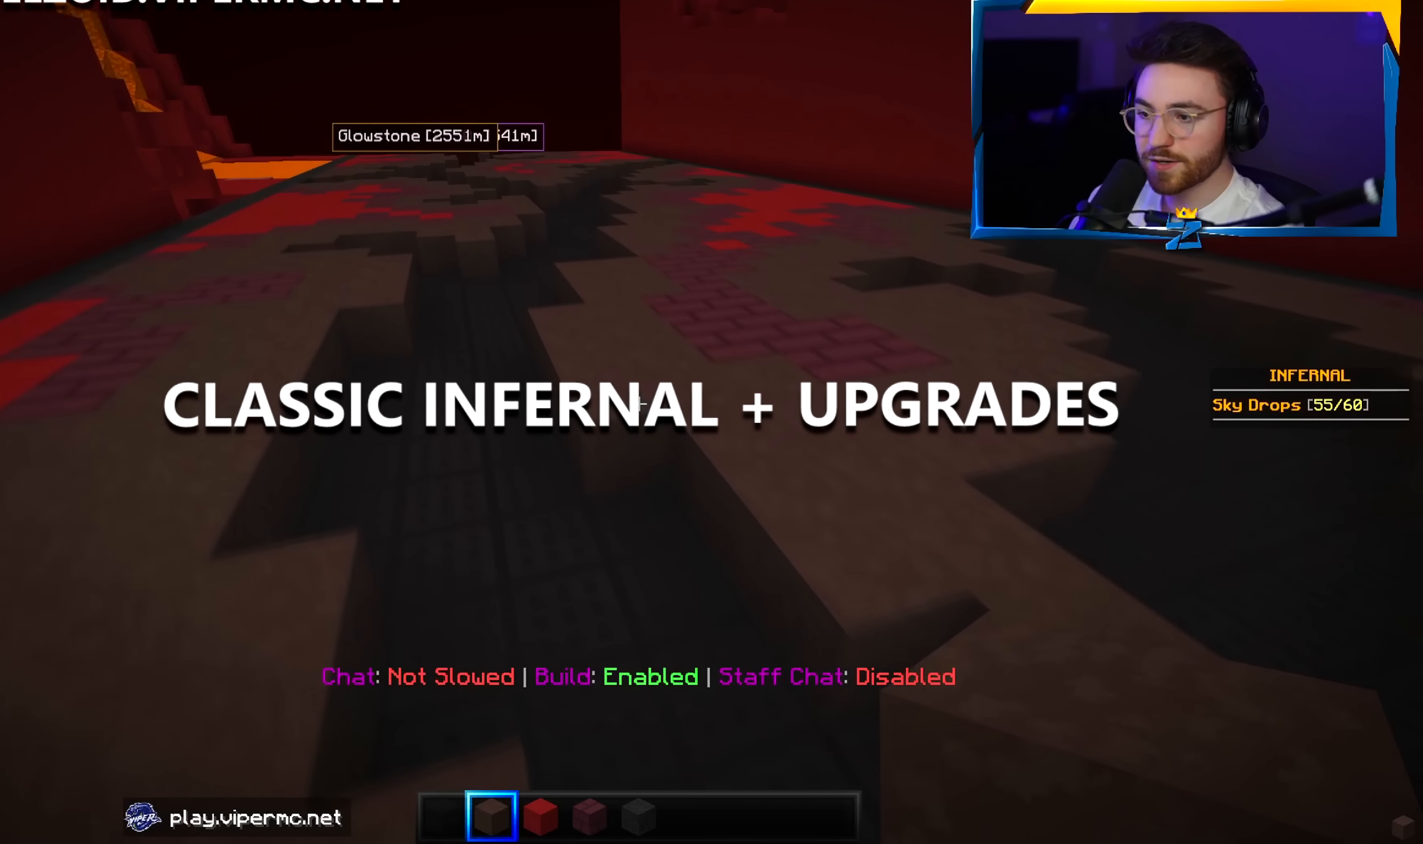
Gameplay with keyboard and mouse; each line is a JSON object with the keys and mouse buttons held at the frame after it. "events" lists presses ("down") and releases ("up") of "a", "d", "s", "w", "mouse_left" and "mouse_right" between this image and that frame as [ms after this image, input, new state], when the widget could be followed in between. "mouse_left", "mouse_right" = the "left", "right" buttons of the "mouse" list. No other keys are recorded. Fast repeated clicks can show as one long hold. Mouse movement is not recorded.
{"keys": ["a", "w"], "mouse": [], "events": []}
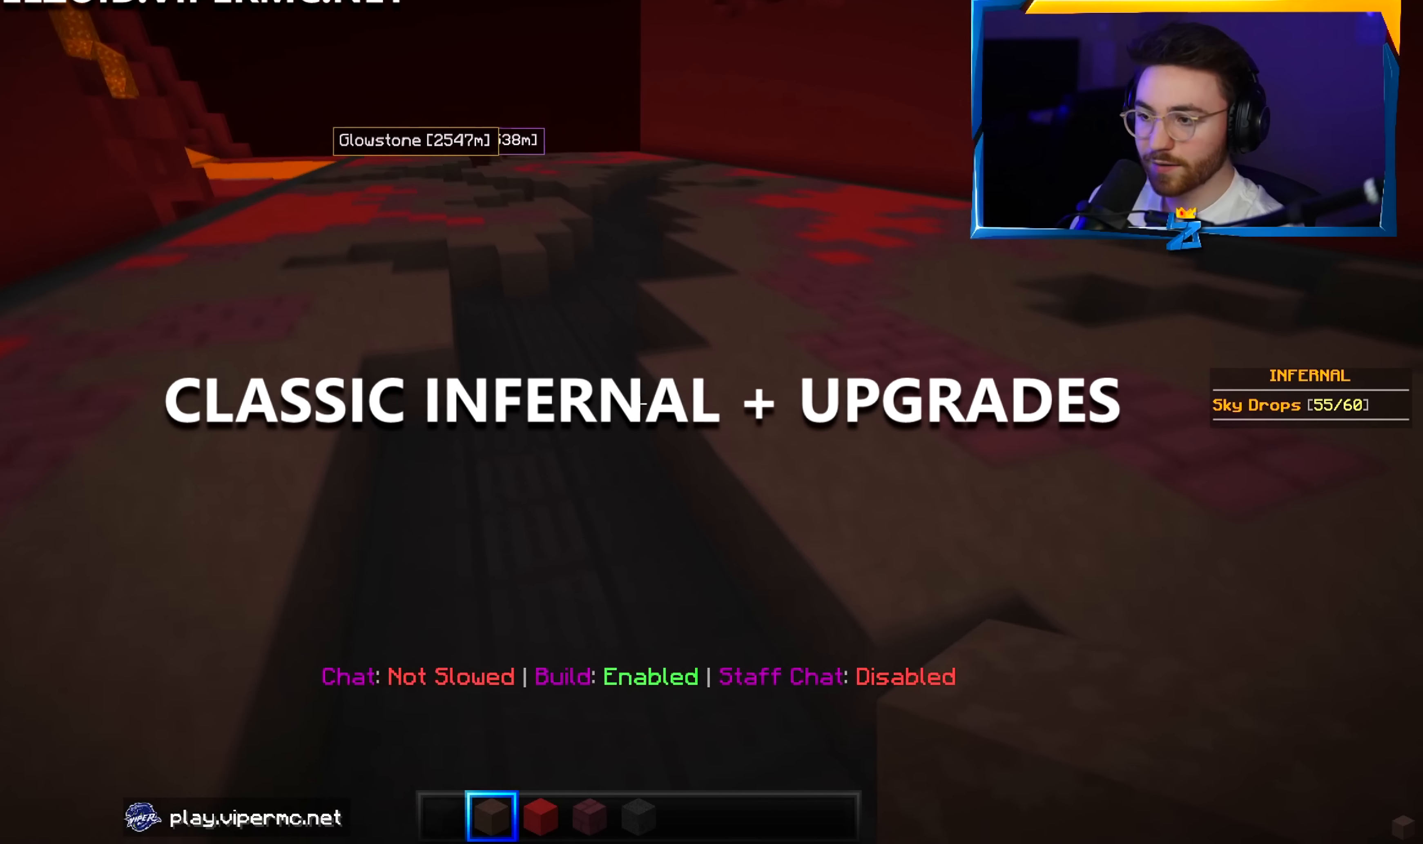
{"keys": ["w"], "mouse": [], "events": [[66, "a", "up"]]}
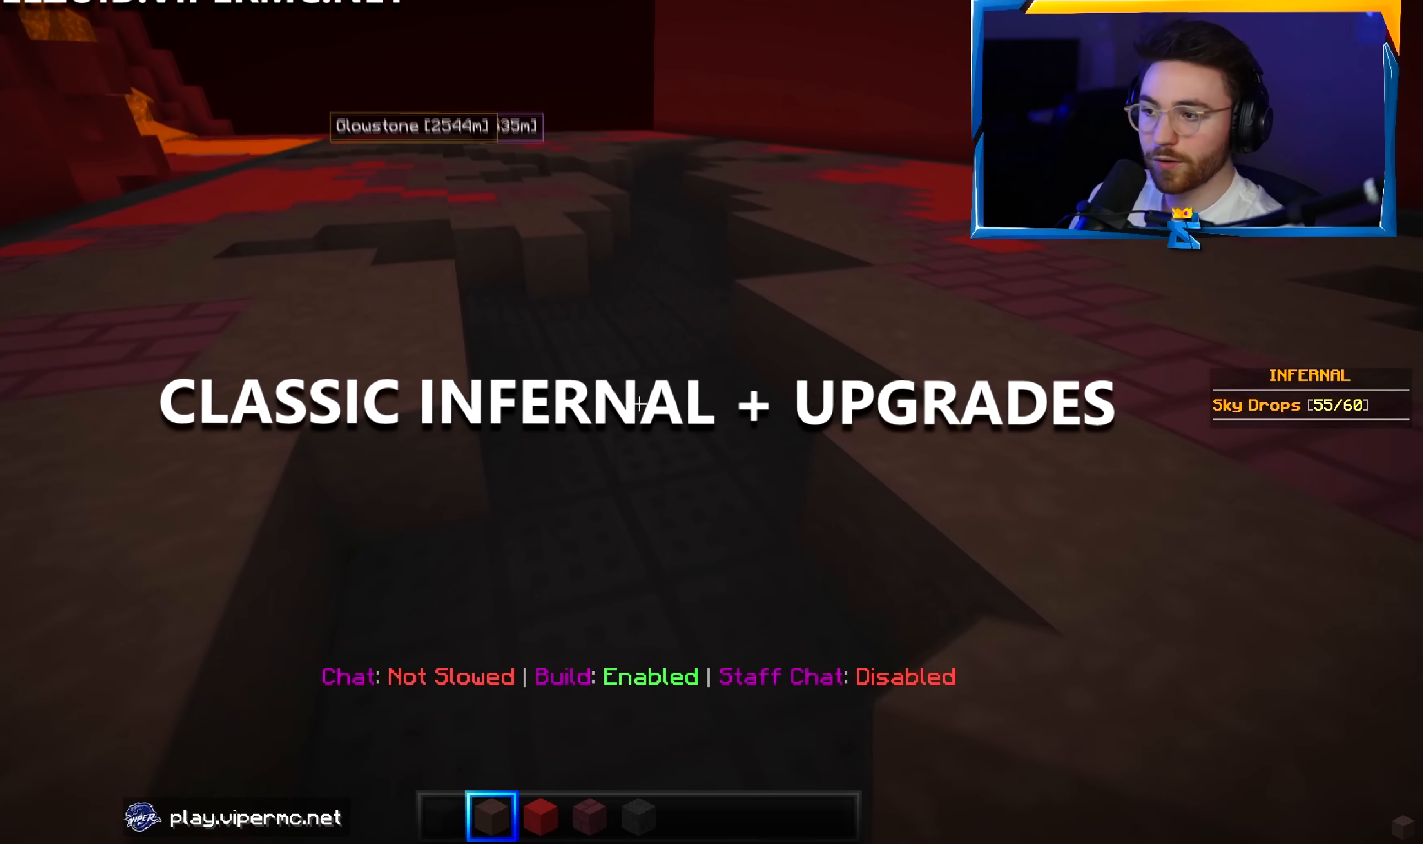
{"keys": ["d", "w"], "mouse": [], "events": [[150, "d", "down"]]}
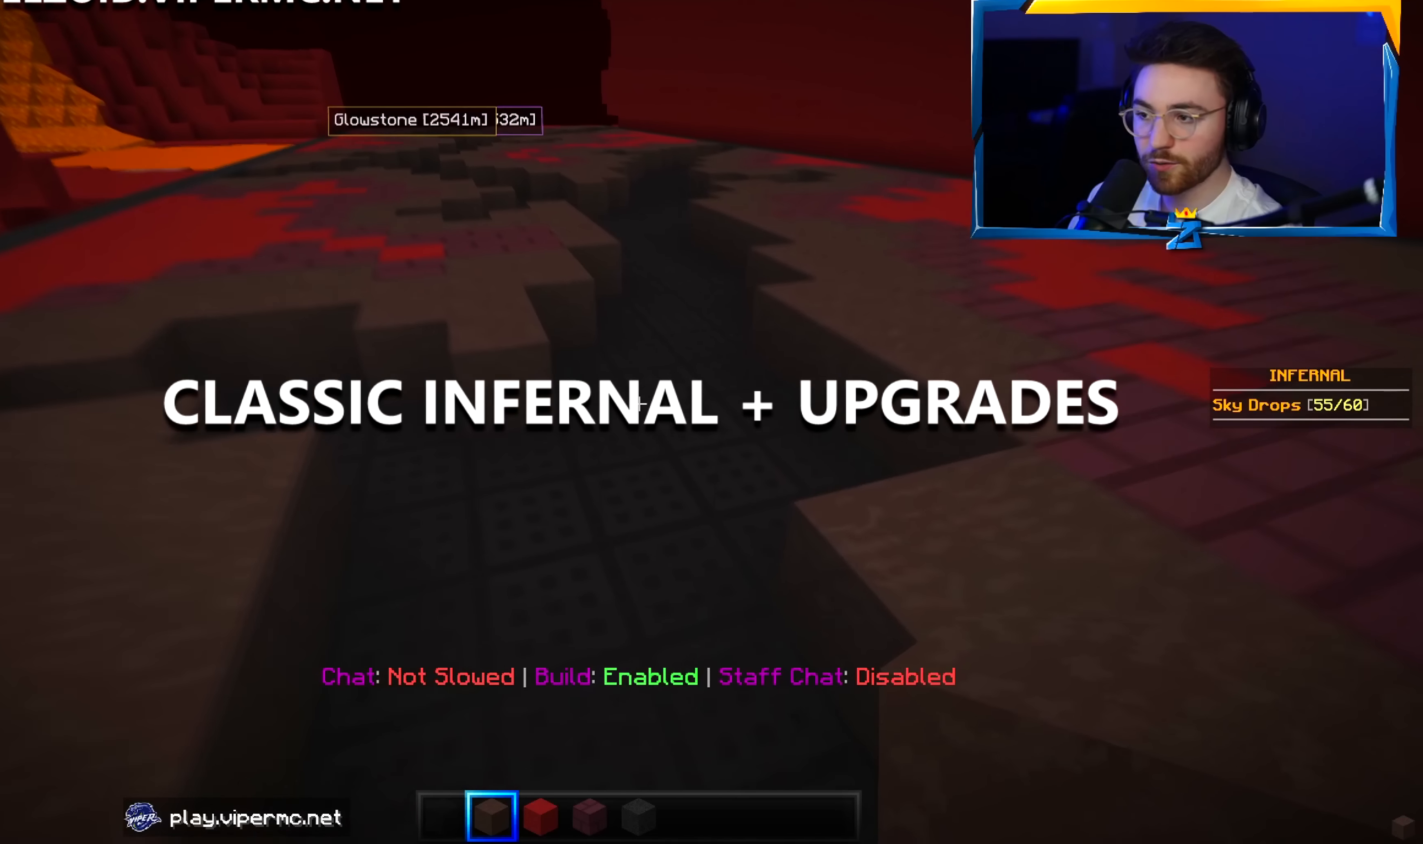
{"keys": ["w"], "mouse": [], "events": [[16, "d", "up"]]}
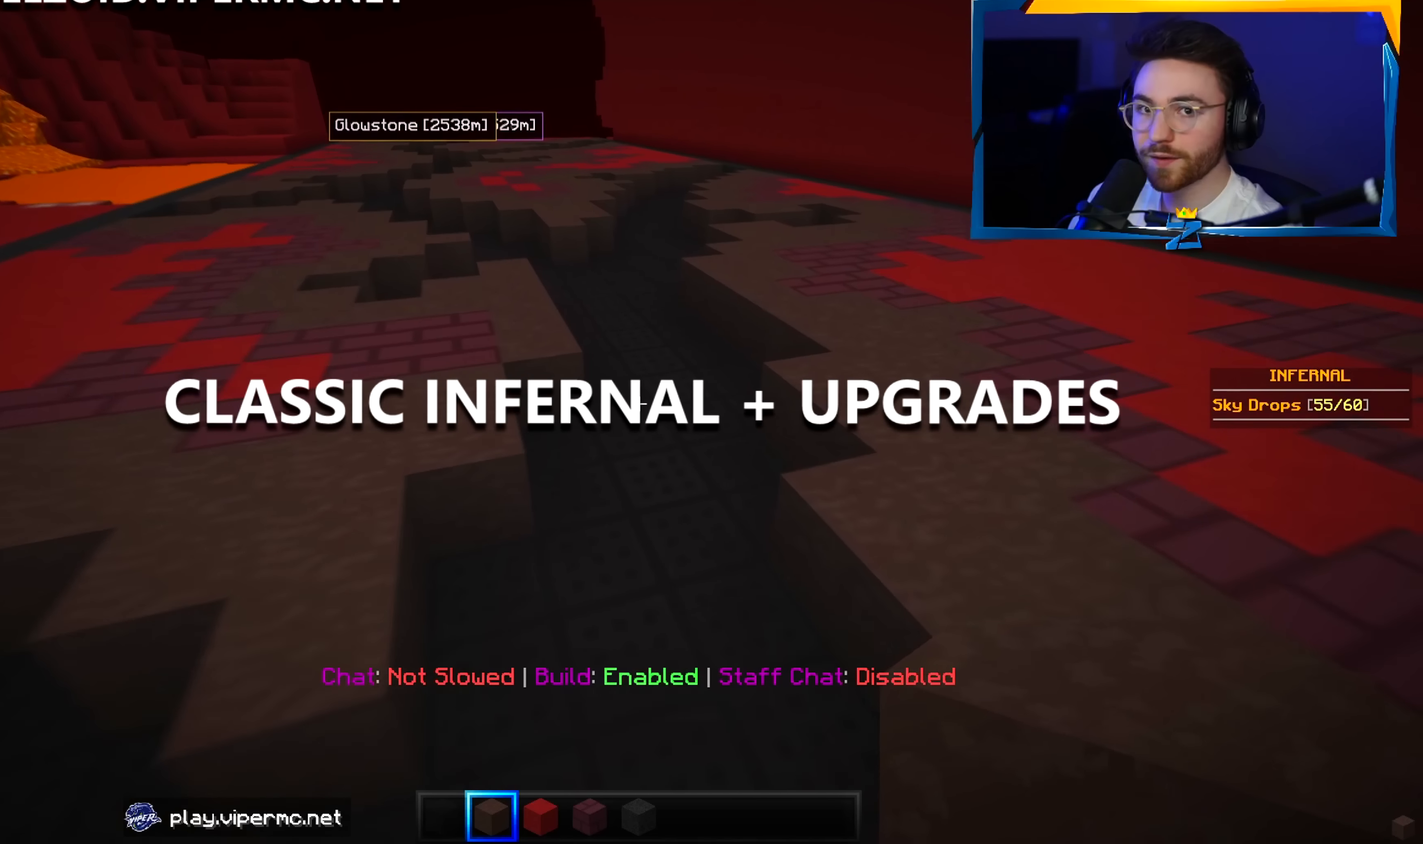
{"keys": ["w"], "mouse": [], "events": []}
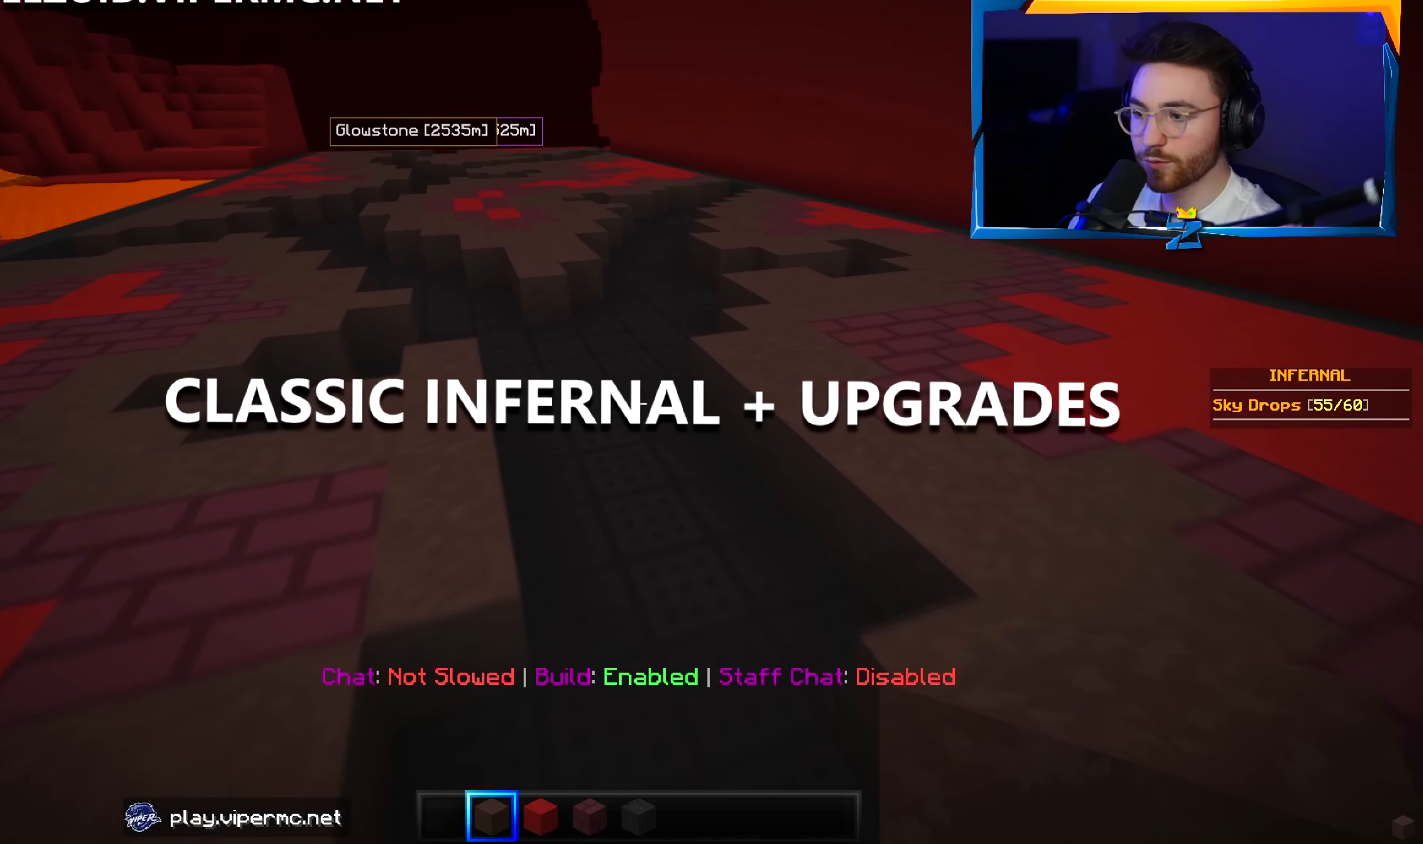
{"keys": ["a", "w"], "mouse": [], "events": [[200, "a", "down"]]}
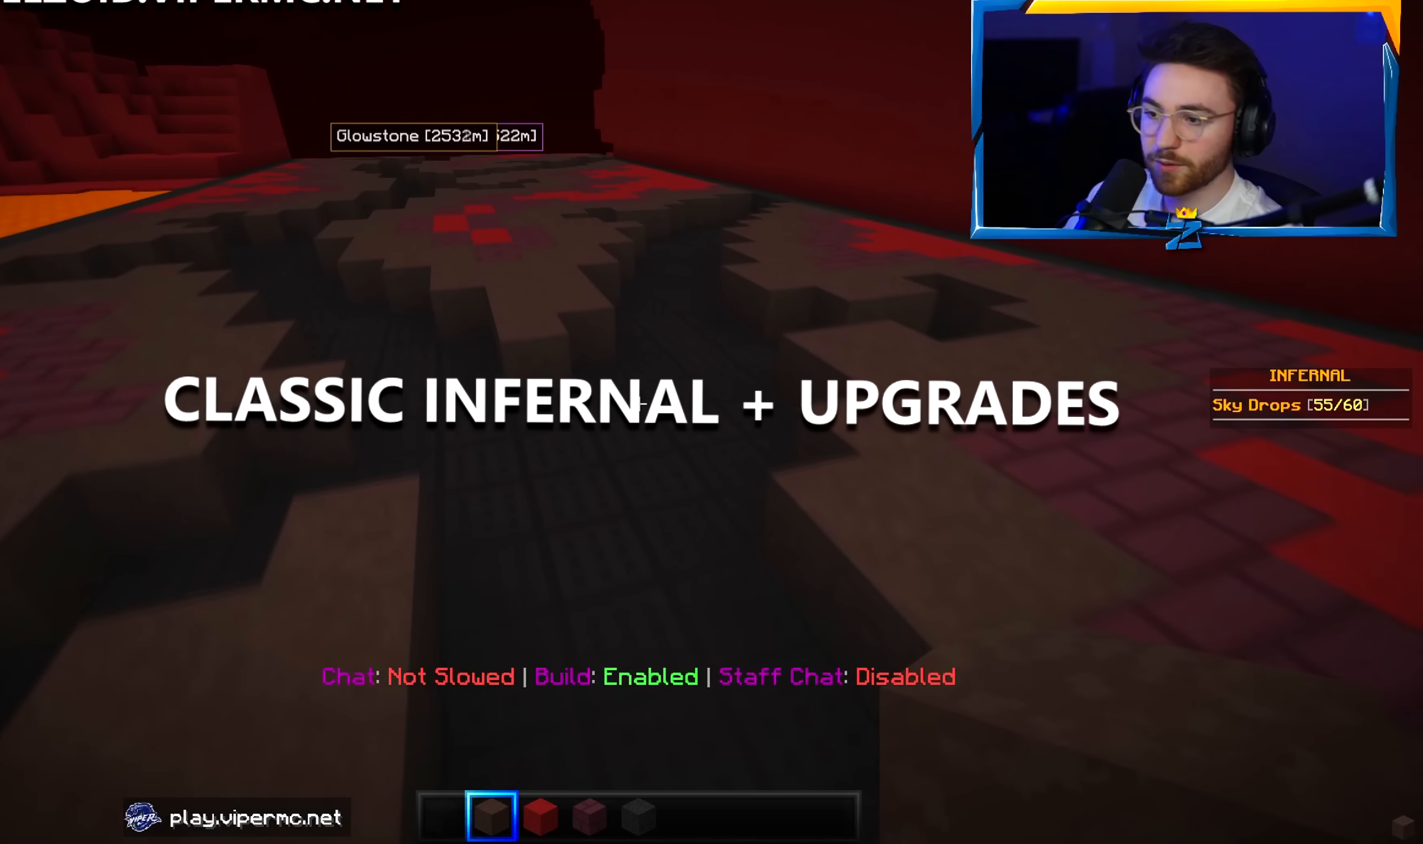
{"keys": ["a", "w"], "mouse": [], "events": []}
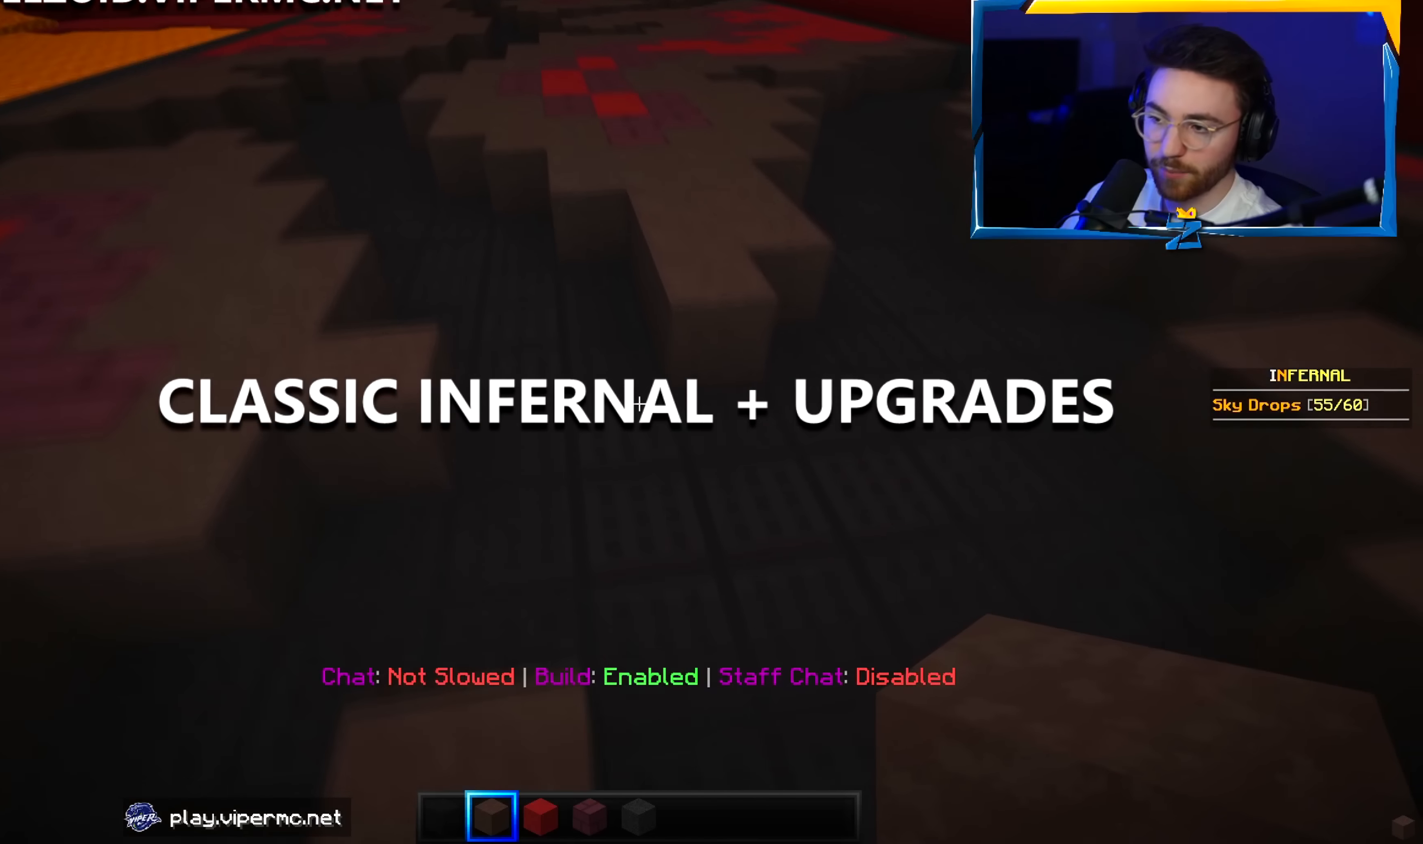
{"keys": ["a", "w"], "mouse": [], "events": []}
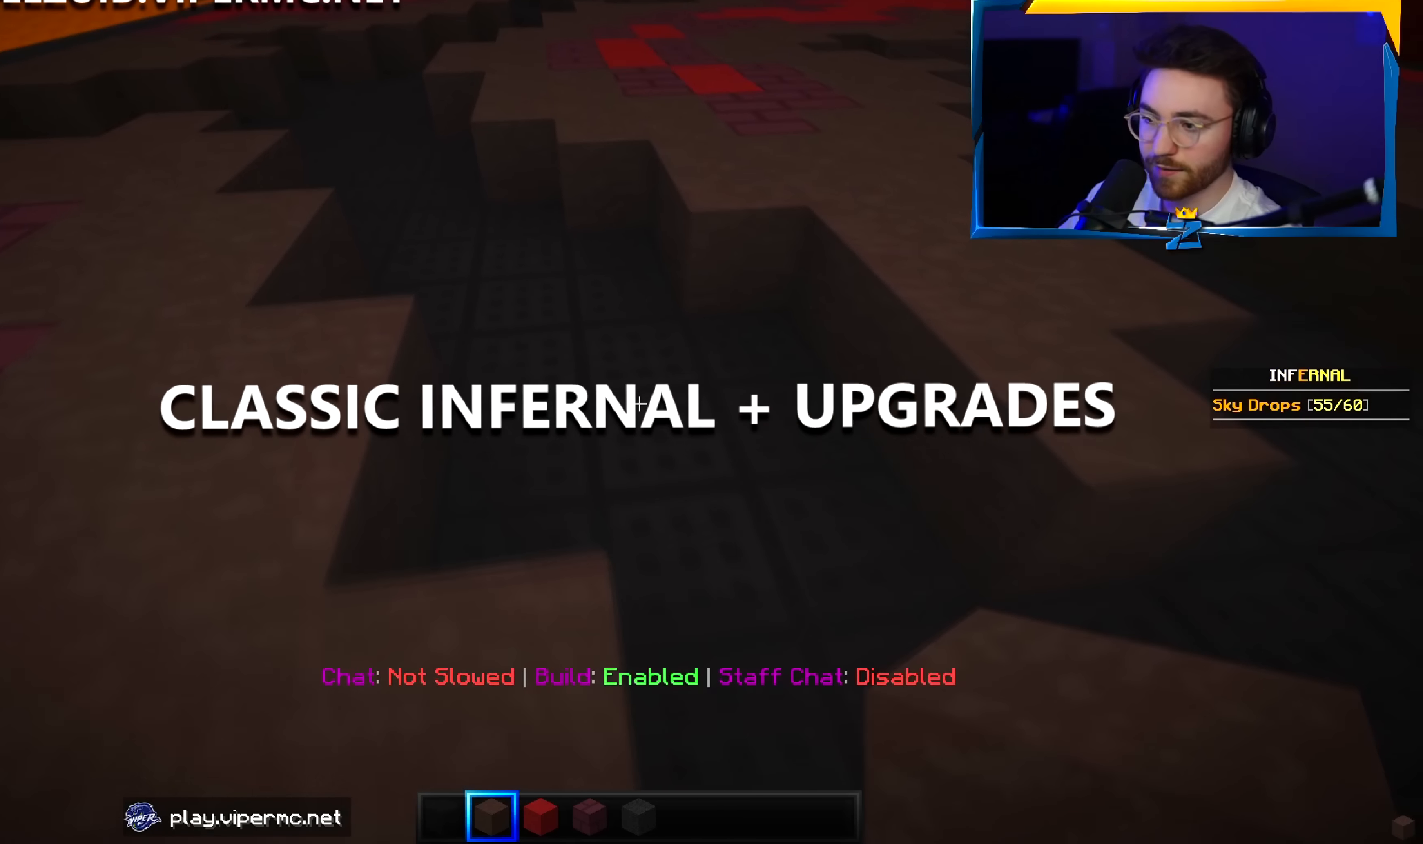
{"keys": ["a", "w"], "mouse": [], "events": []}
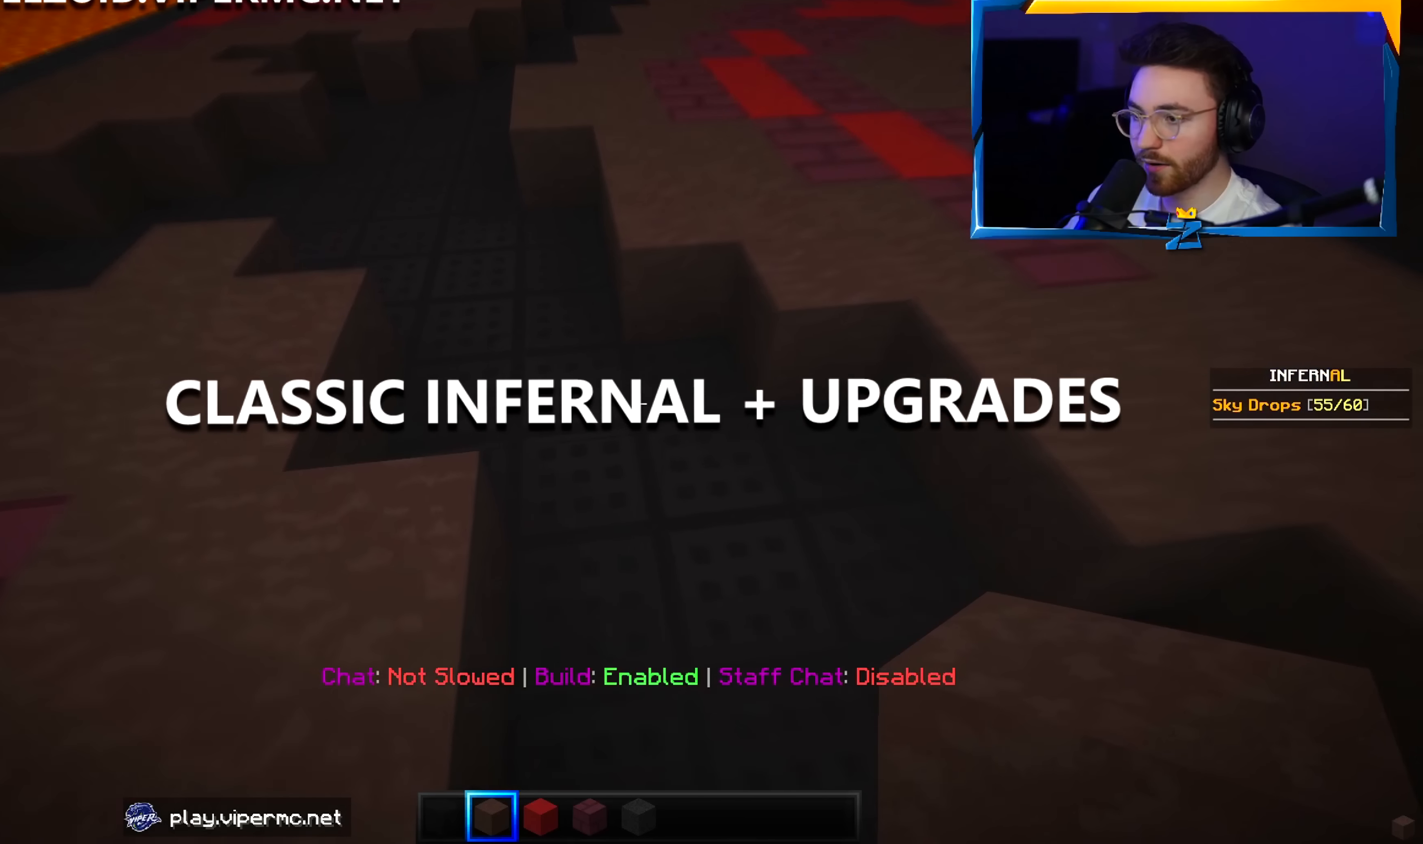
{"keys": ["w"], "mouse": [], "events": [[433, "a", "up"]]}
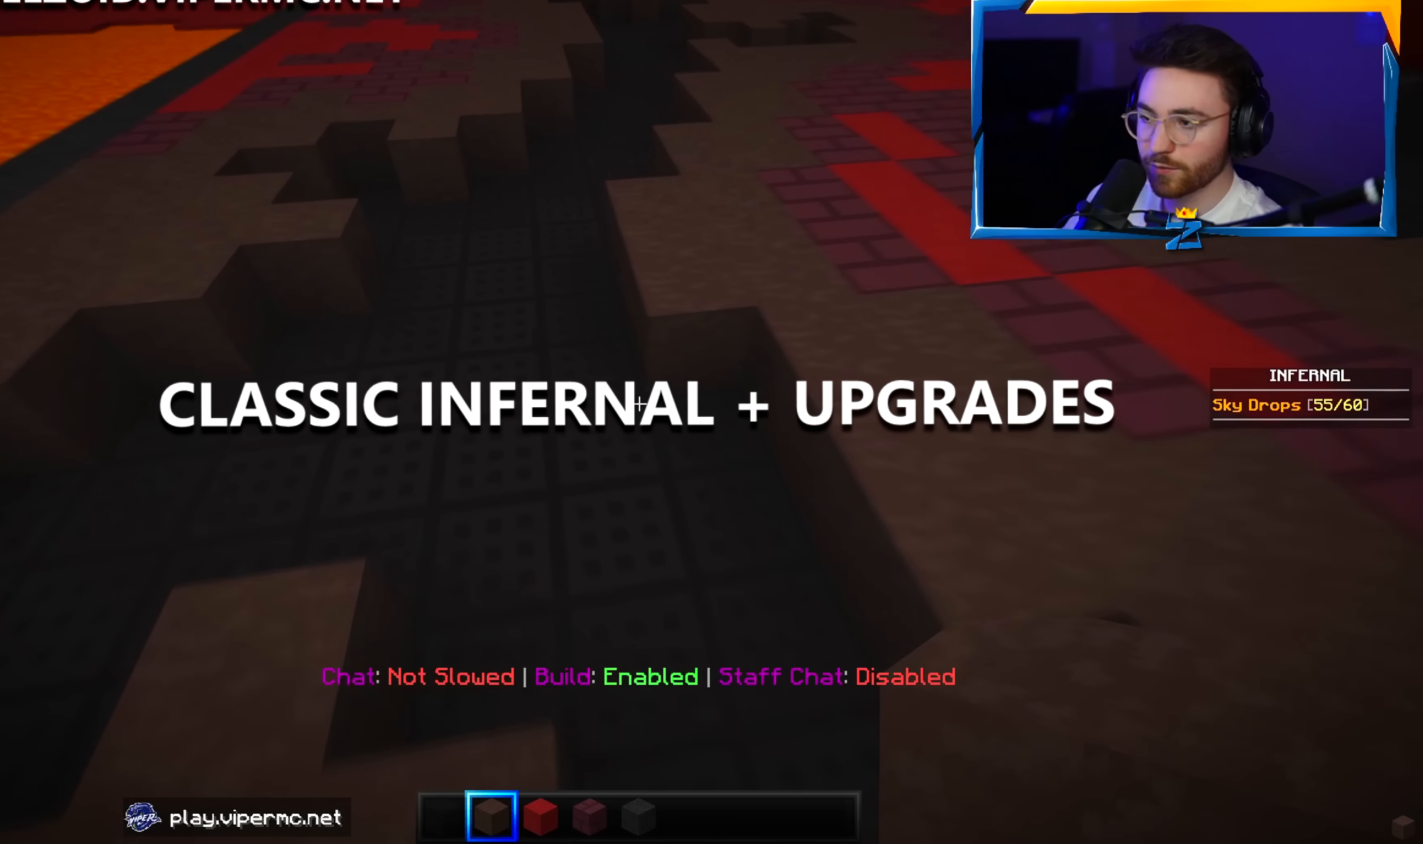
{"keys": ["w"], "mouse": [], "events": []}
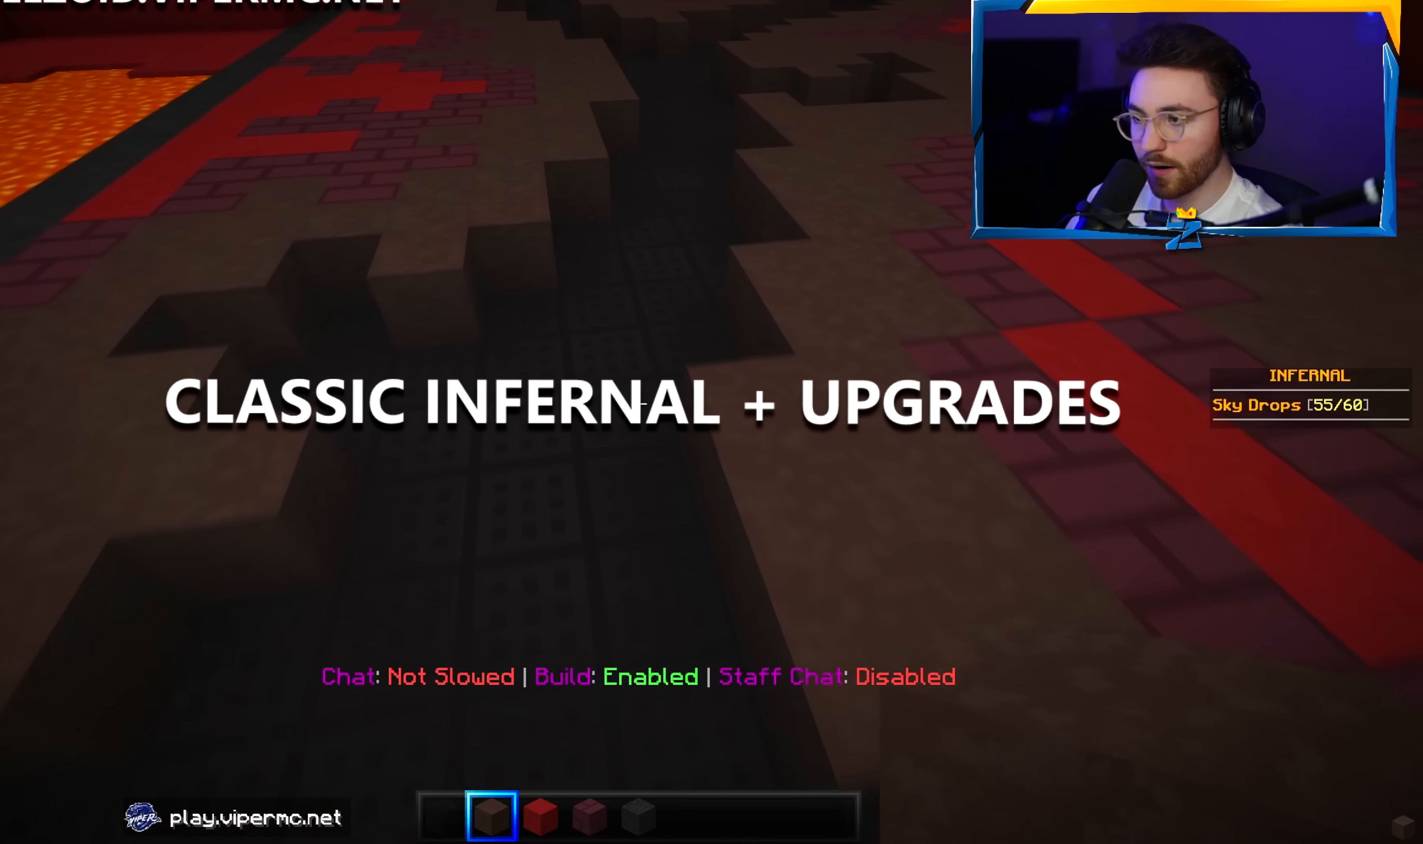
{"keys": ["d", "w"], "mouse": [], "events": [[350, "d", "down"]]}
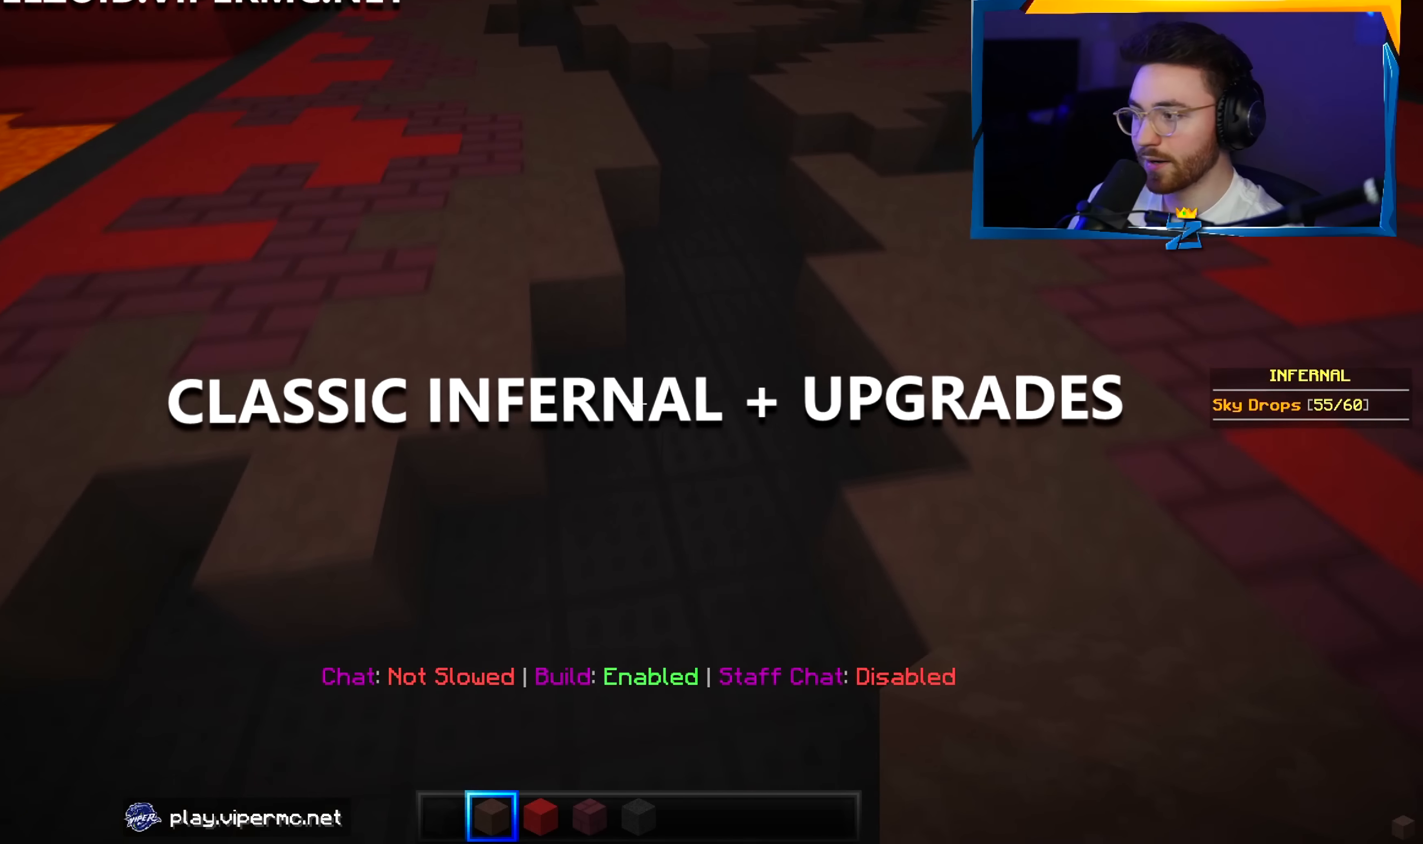
{"keys": ["w"], "mouse": [], "events": [[300, "d", "up"]]}
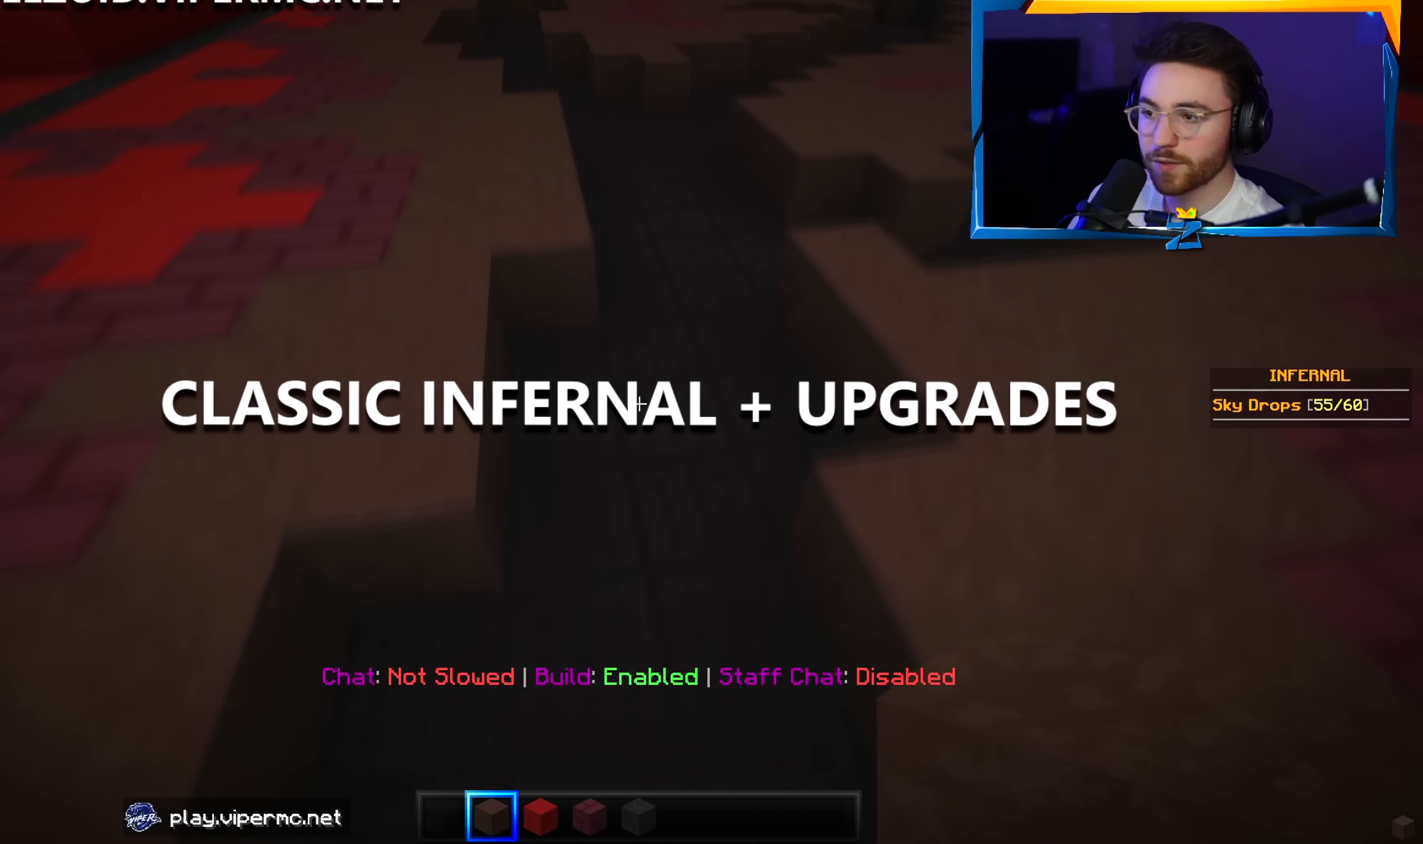
{"keys": ["a", "w"], "mouse": [], "events": [[283, "a", "down"]]}
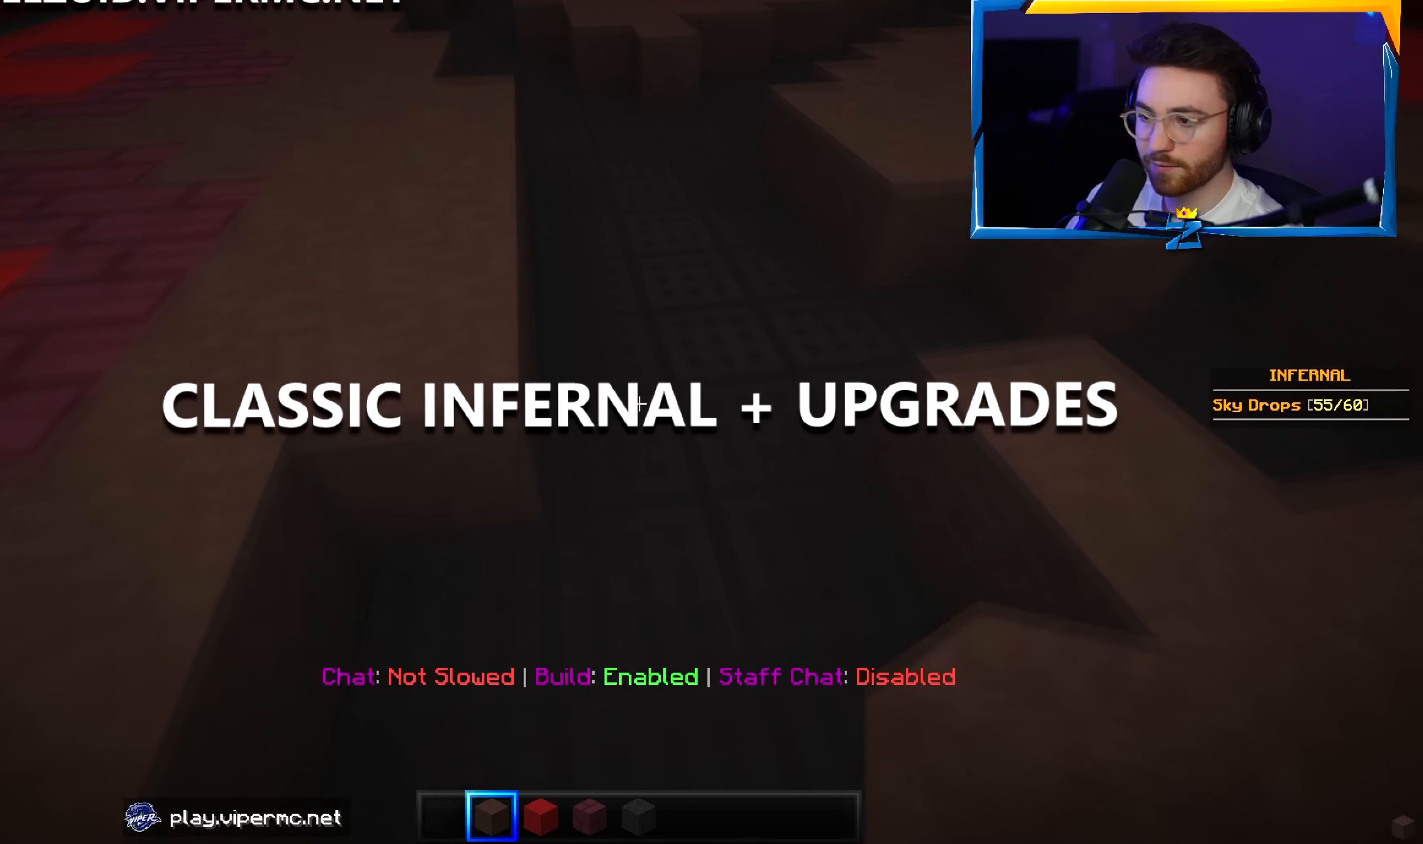
{"keys": ["w"], "mouse": [], "events": [[116, "a", "up"]]}
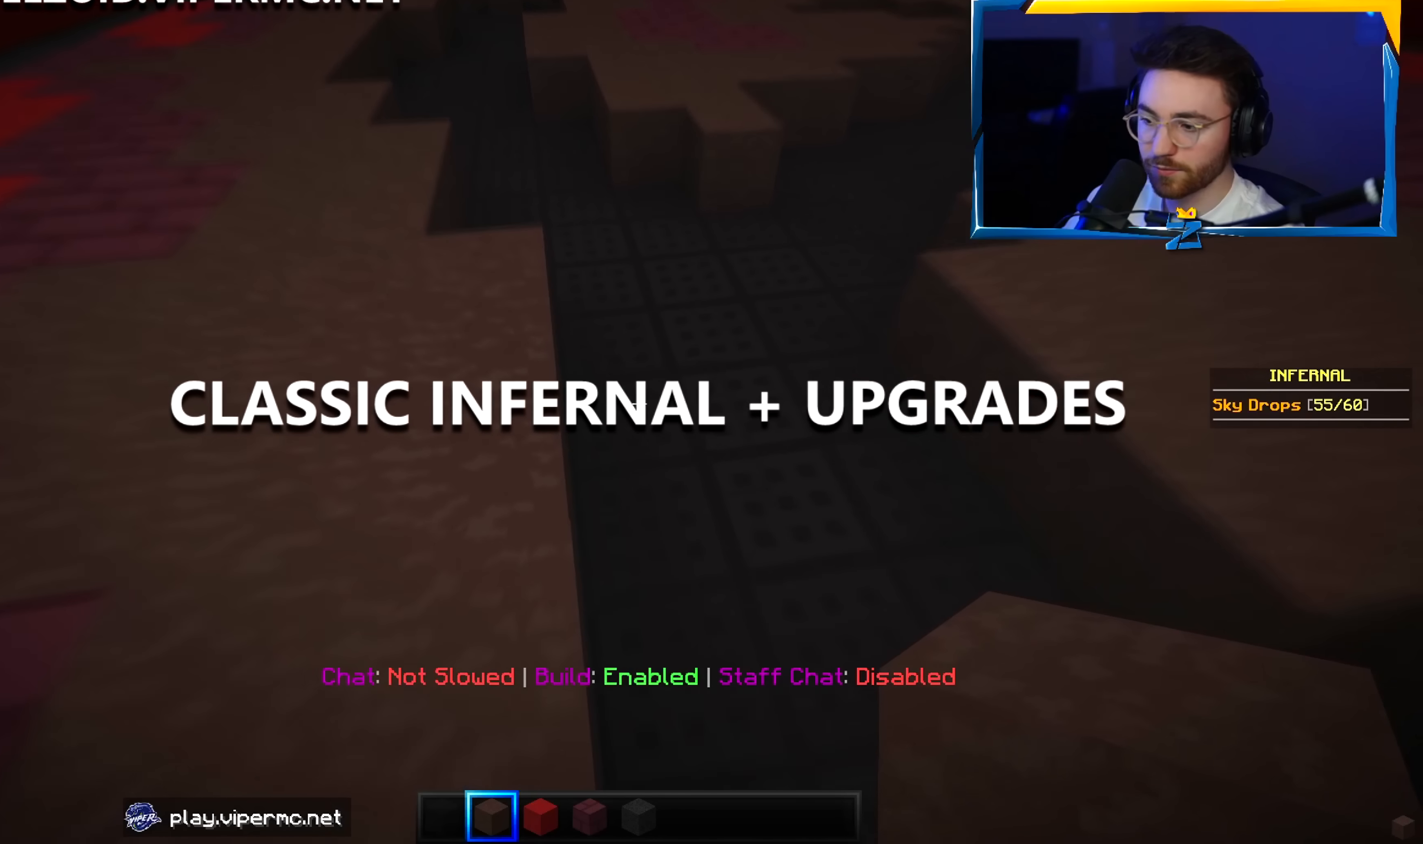
{"keys": ["w"], "mouse": [], "events": [[116, "a", "down"], [433, "a", "up"]]}
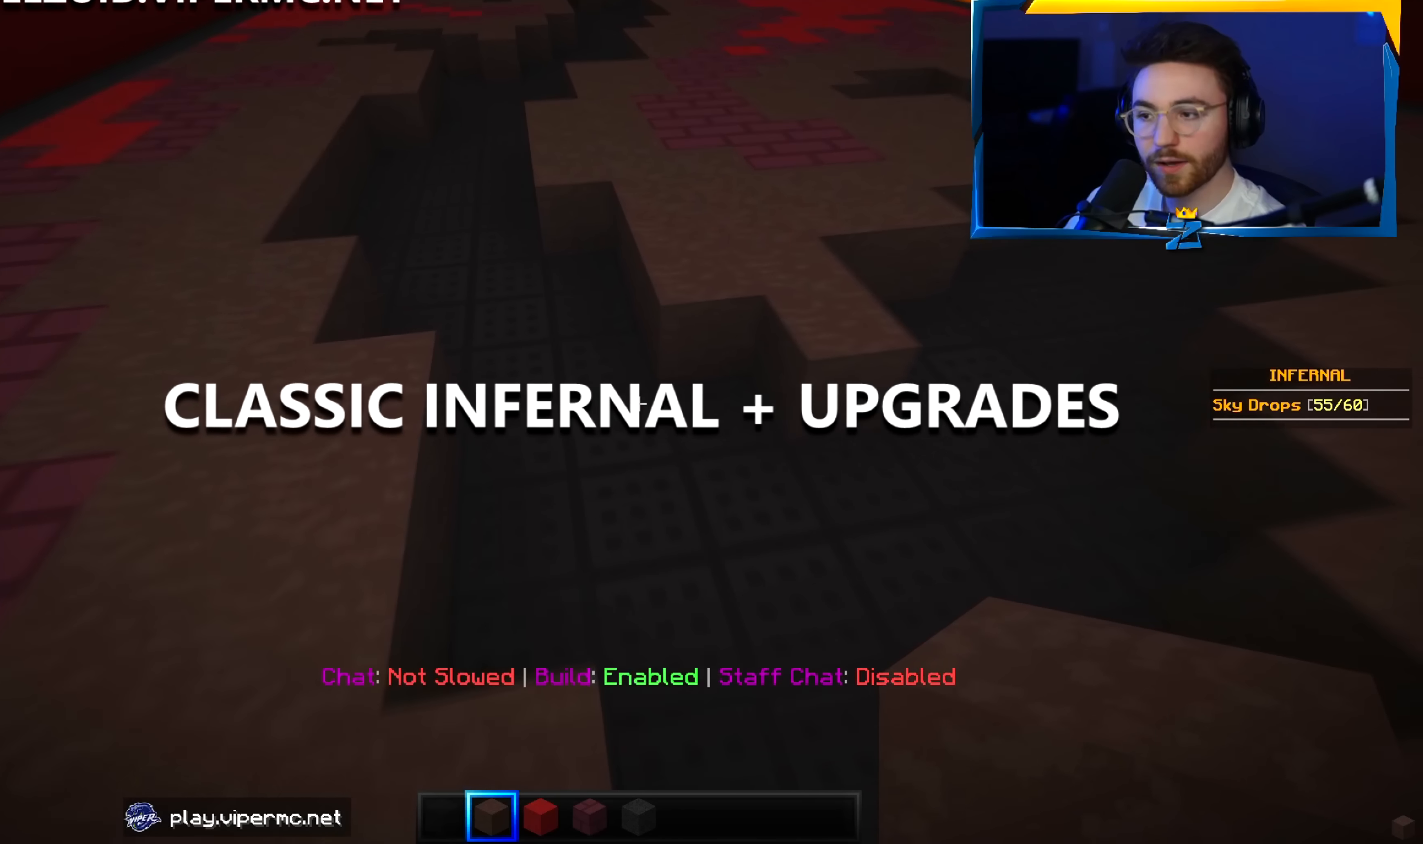
{"keys": ["a", "w"], "mouse": [], "events": [[133, "a", "down"]]}
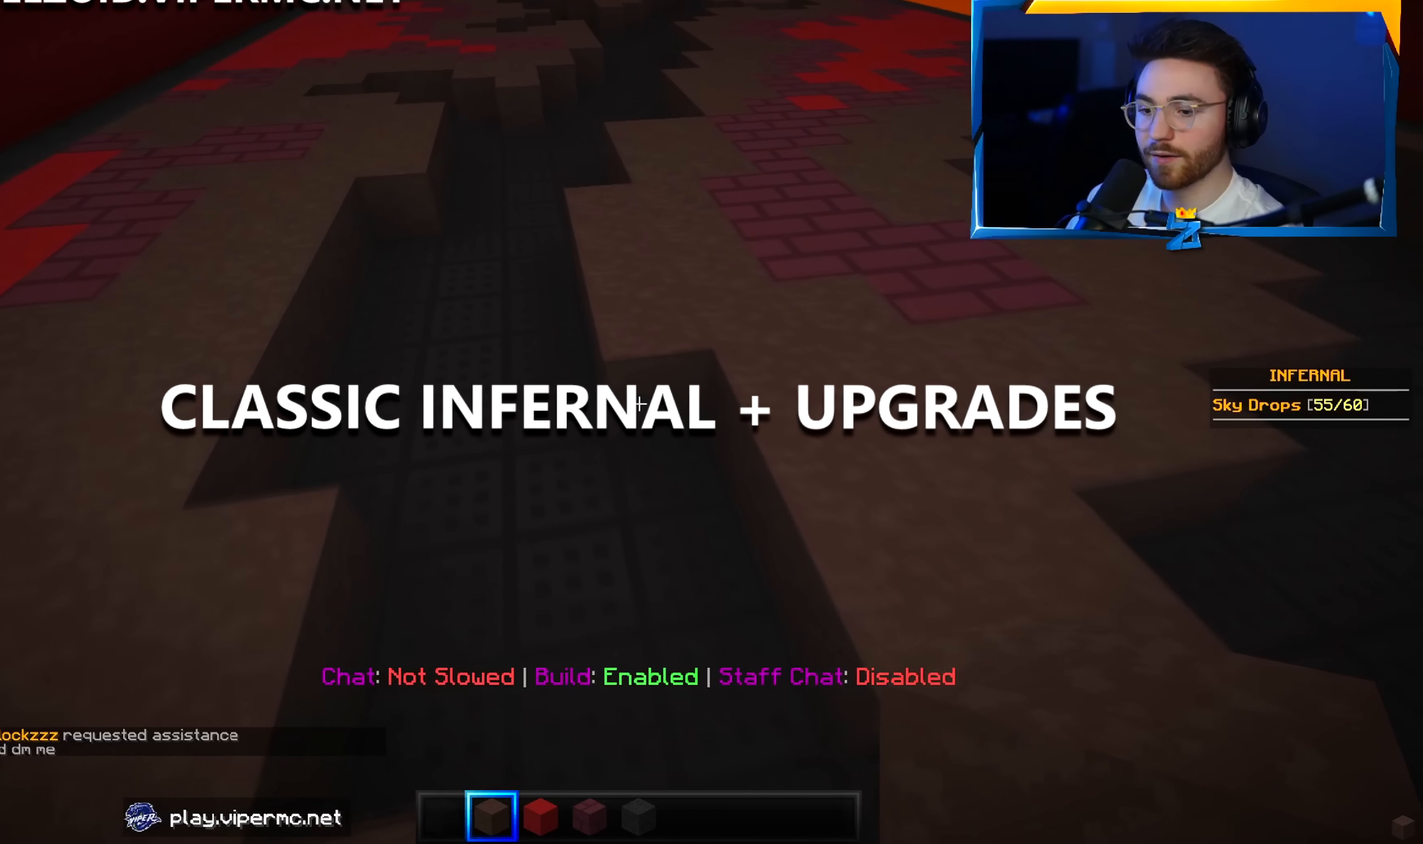
{"keys": ["w"], "mouse": [], "events": [[200, "a", "up"]]}
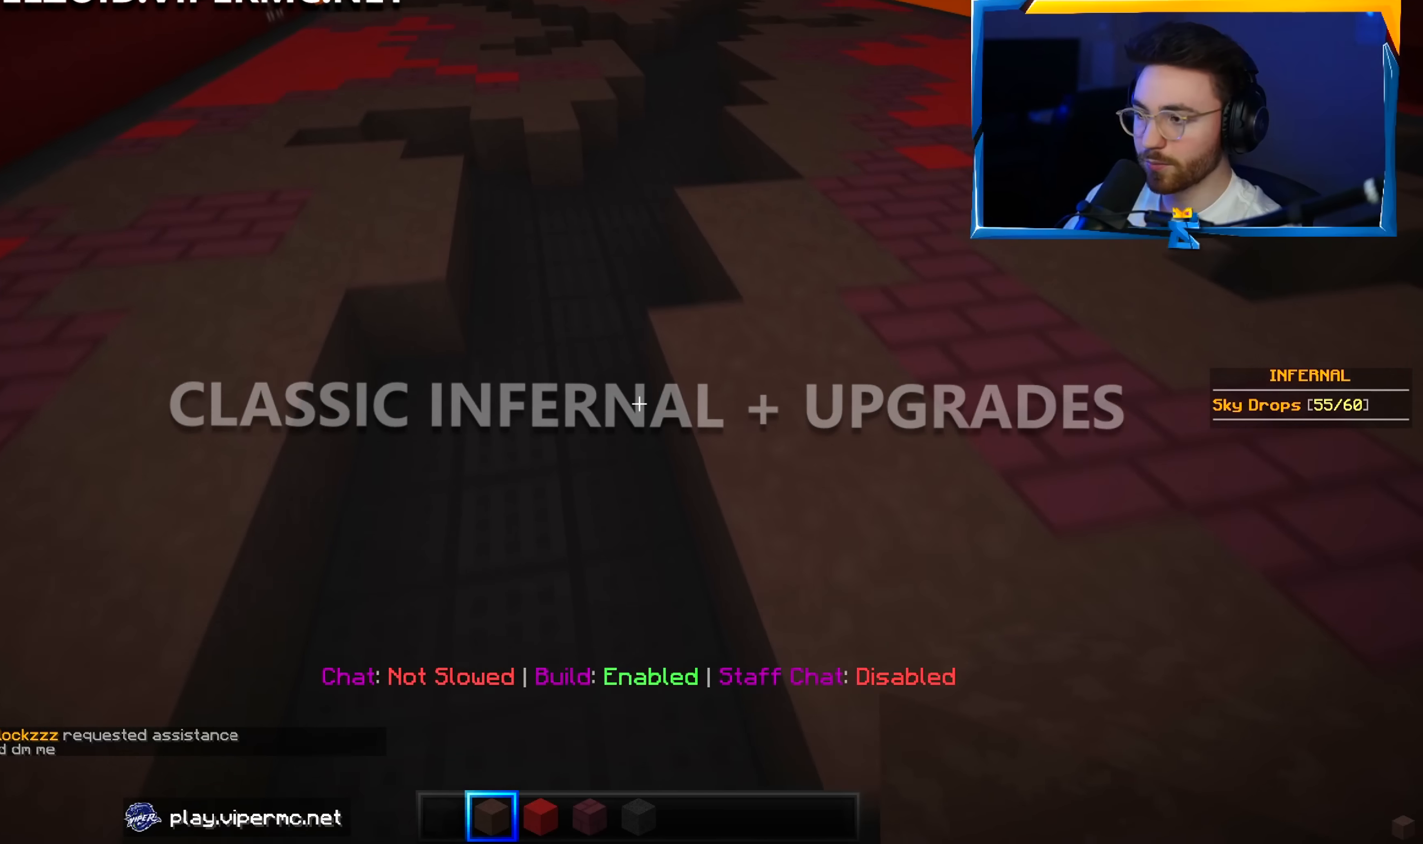
{"keys": ["w"], "mouse": [], "events": []}
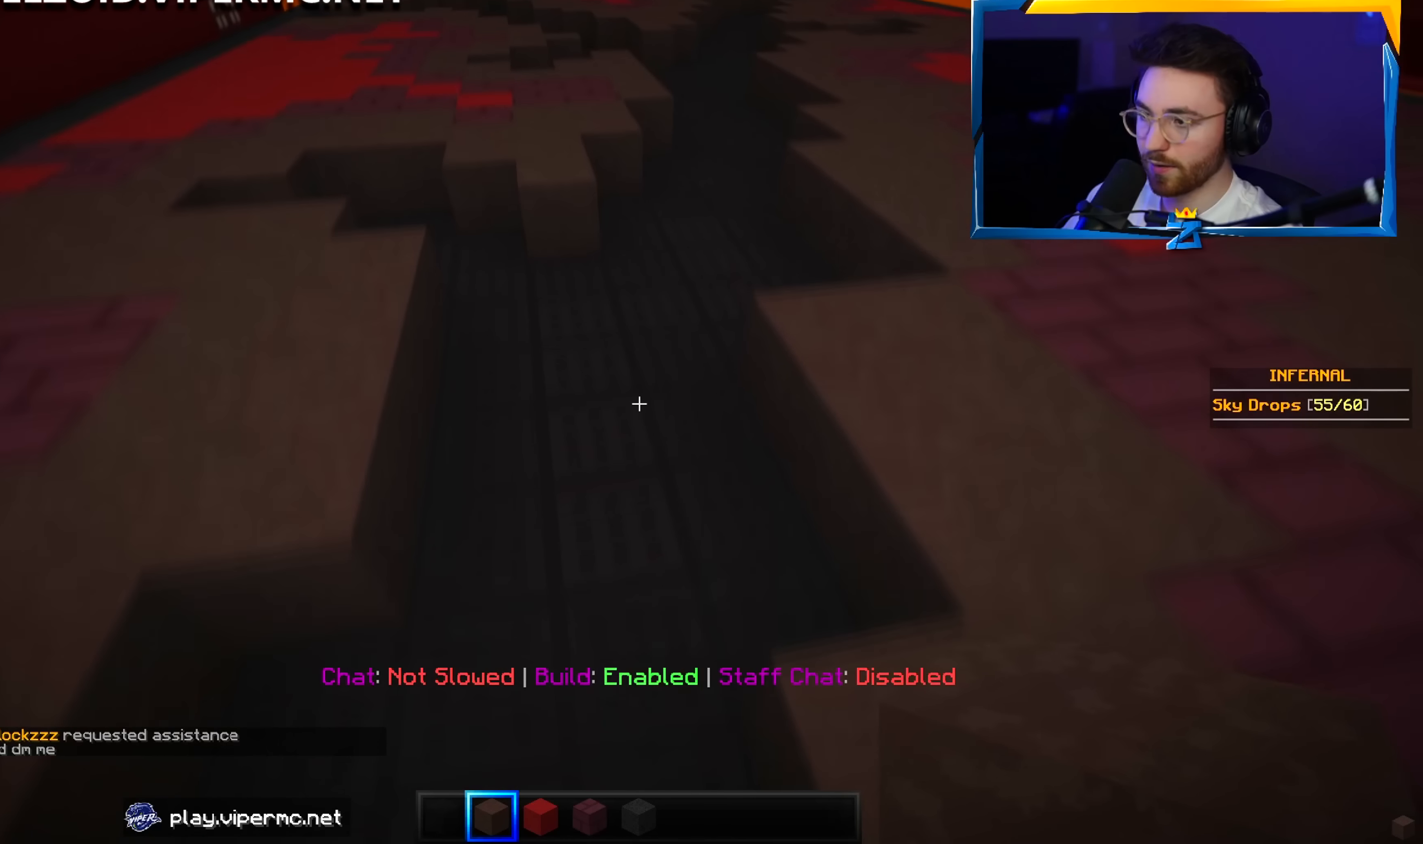
{"keys": [], "mouse": [], "events": [[150, "w", "up"]]}
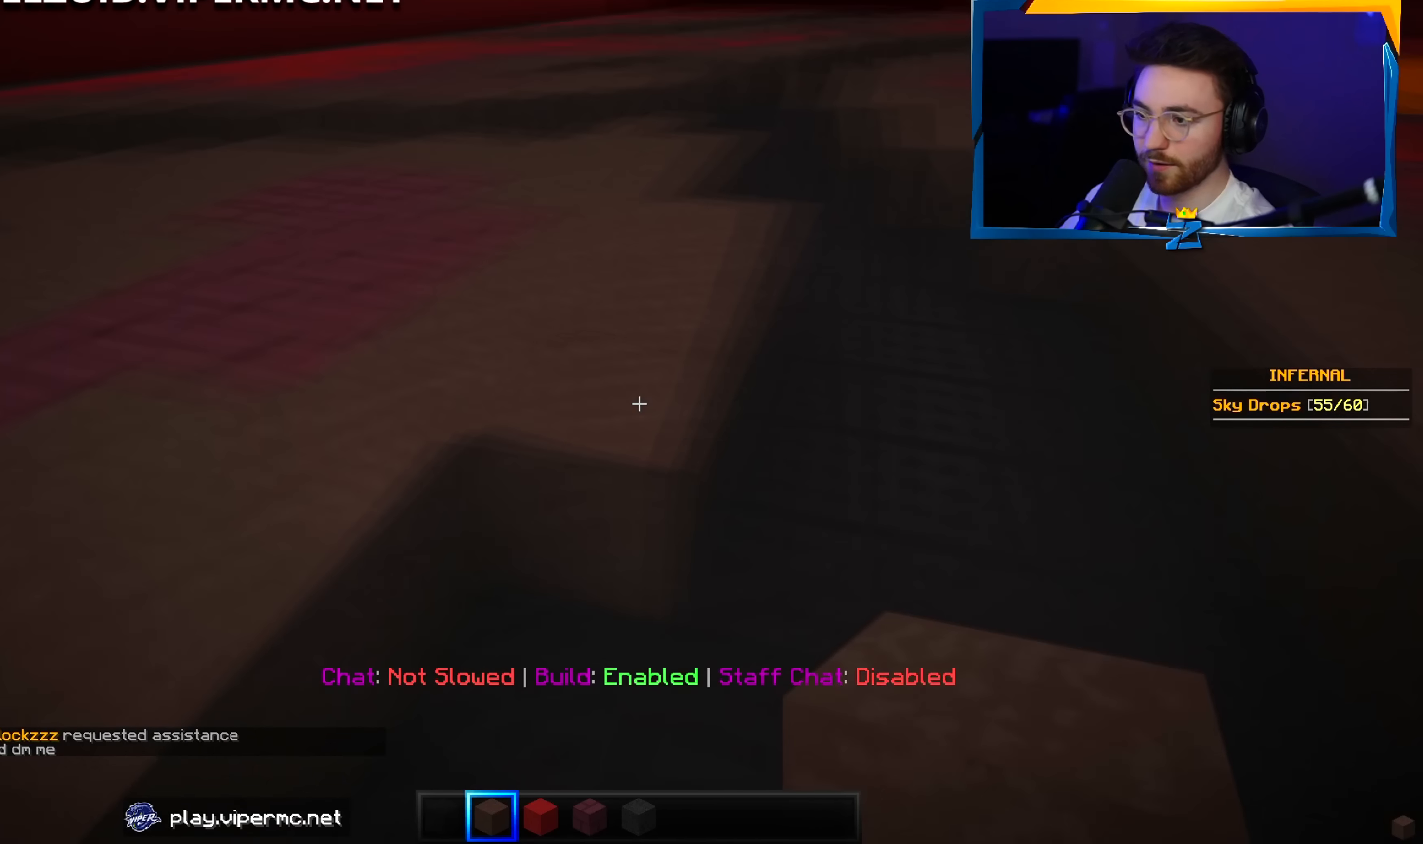
{"keys": ["w"], "mouse": [], "events": [[116, "w", "down"], [200, "a", "down"], [483, "a", "up"]]}
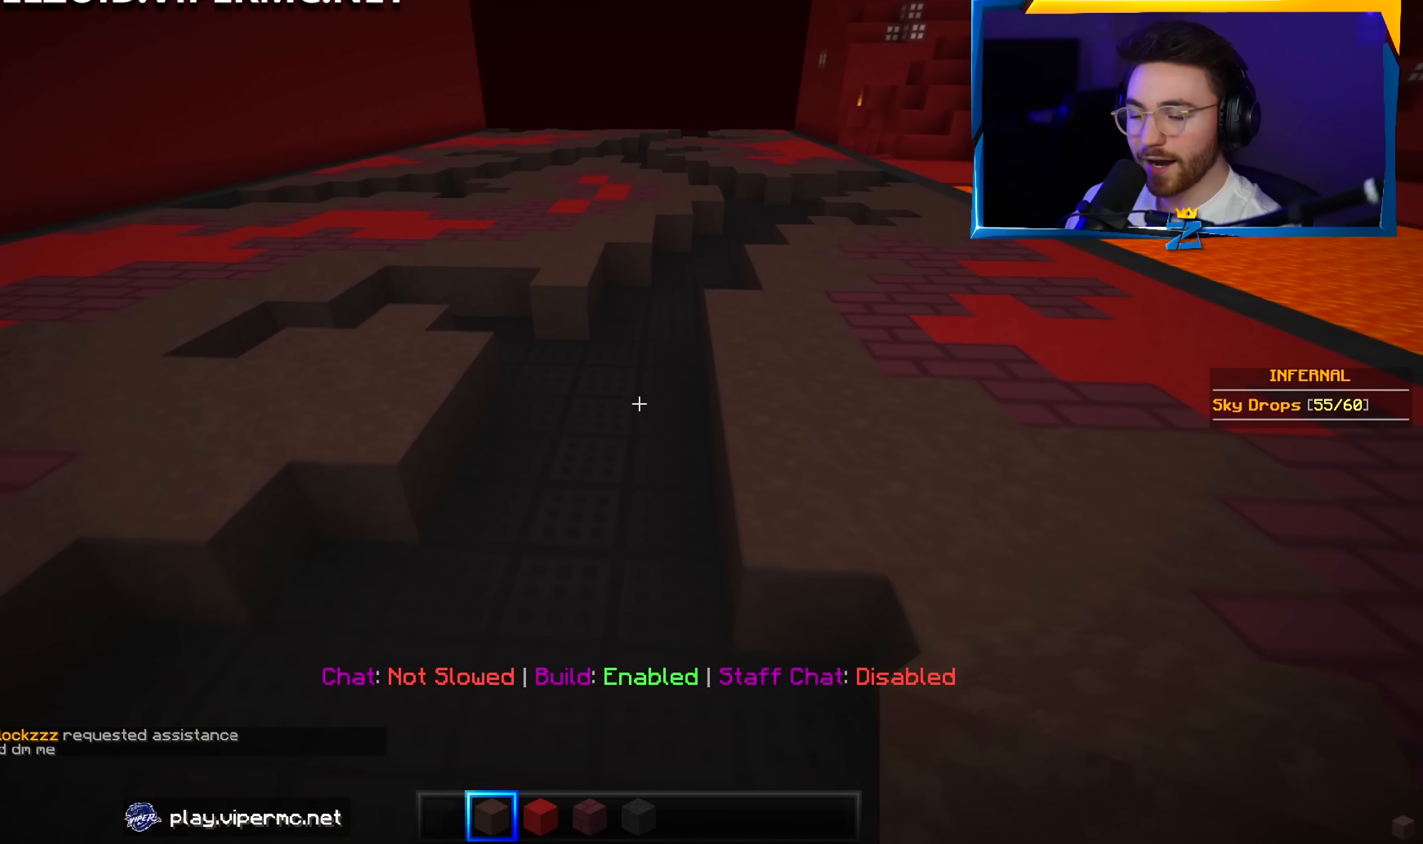
{"keys": ["d", "w"], "mouse": [], "events": [[383, "d", "down"]]}
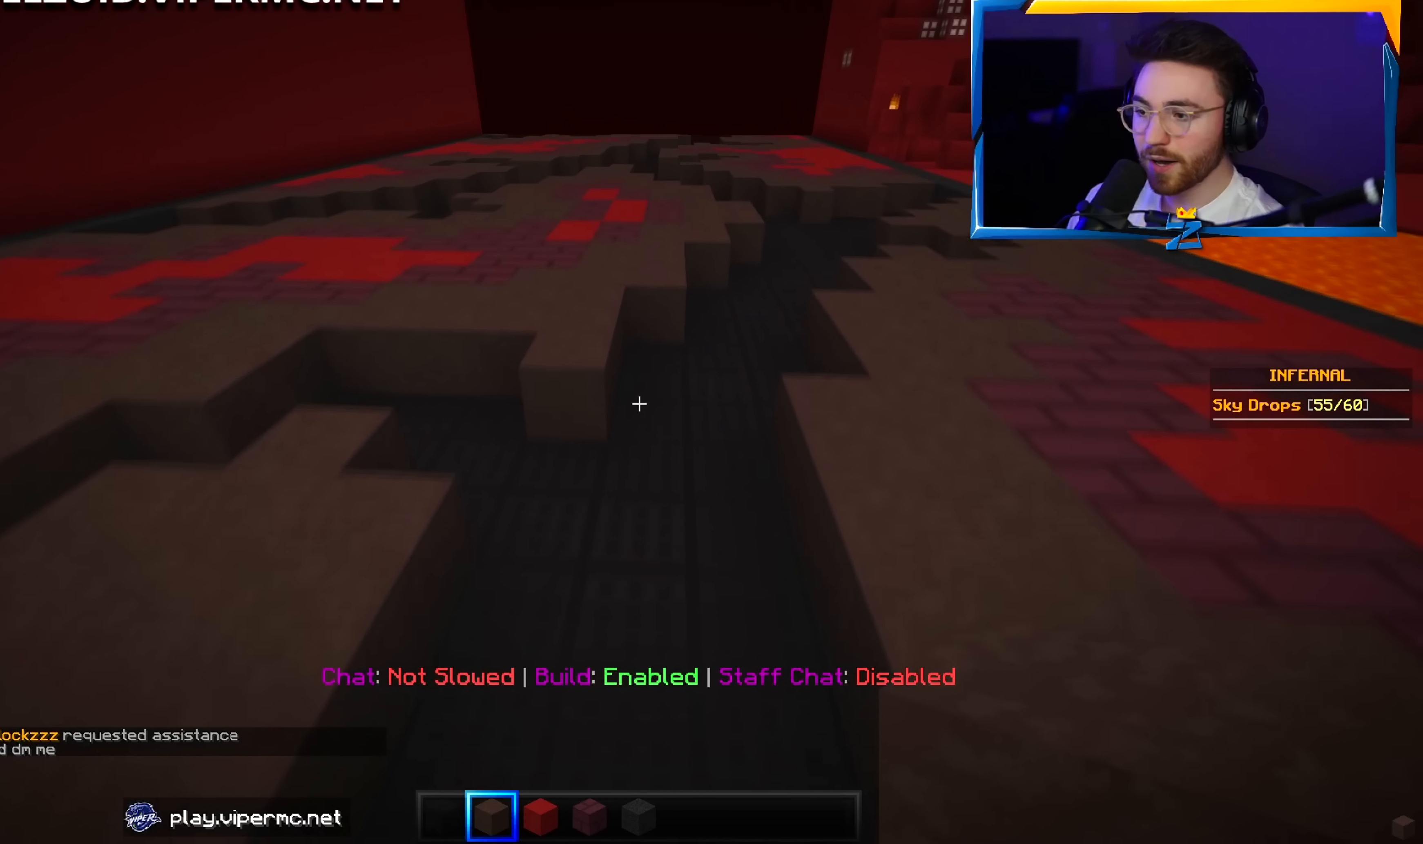
{"keys": ["d", "w"], "mouse": [], "events": []}
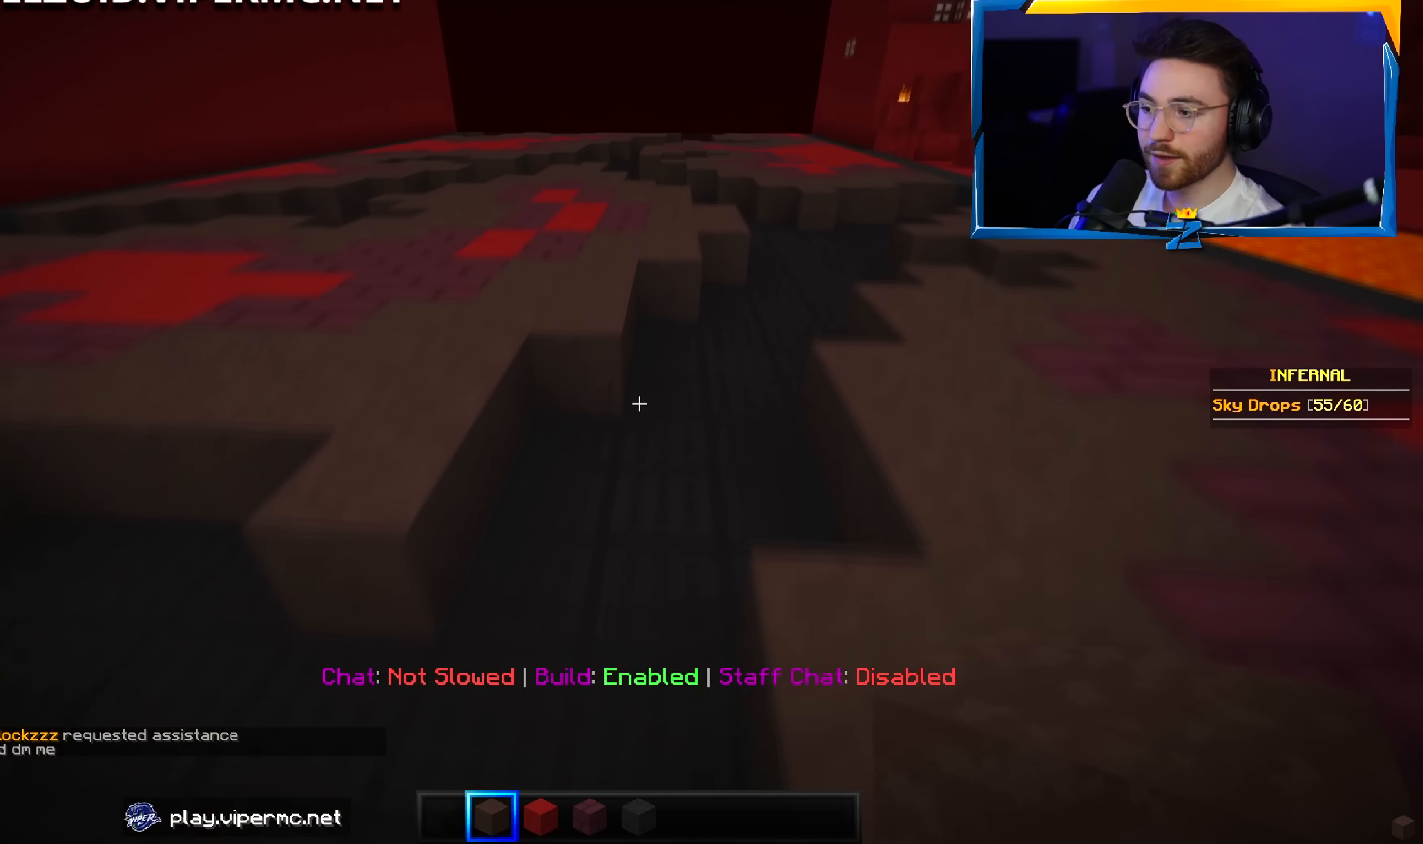
{"keys": ["d", "w"], "mouse": [], "events": [[200, "d", "up"], [466, "d", "down"]]}
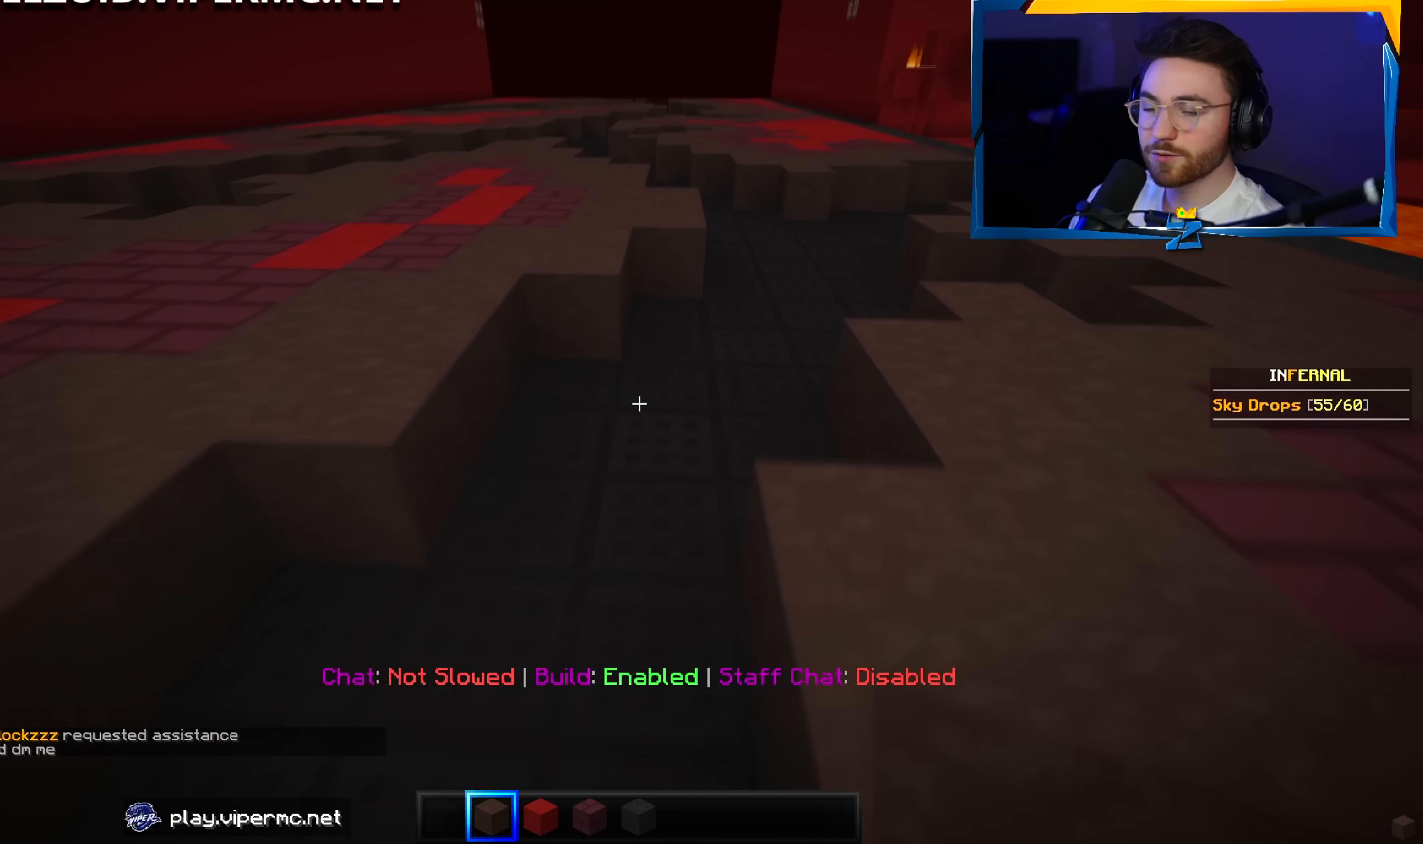
{"keys": ["w"], "mouse": [], "events": [[483, "d", "up"]]}
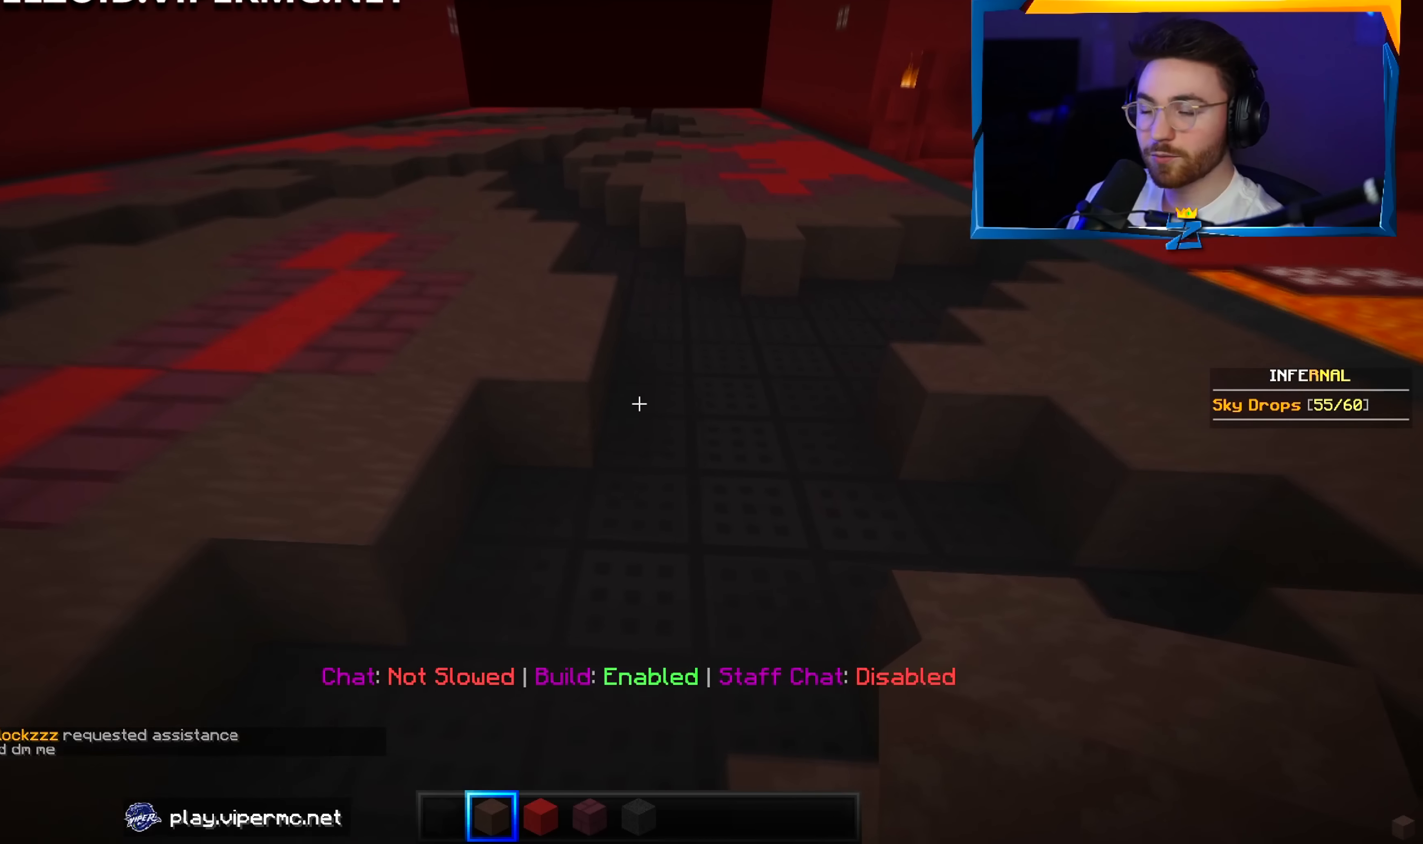
{"keys": ["a", "w"], "mouse": [], "events": [[466, "a", "down"]]}
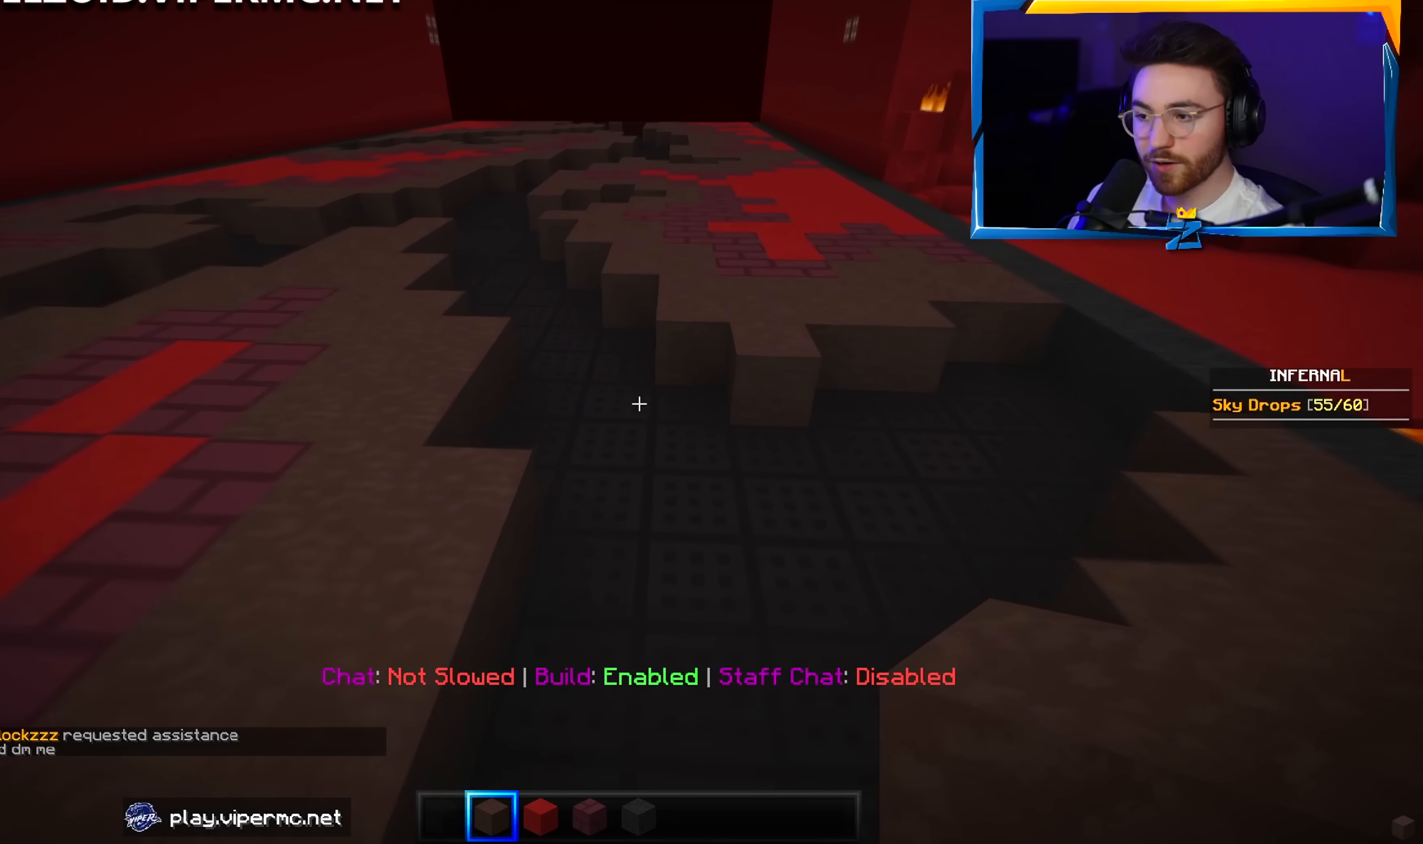
{"keys": ["w"], "mouse": [], "events": [[500, "a", "up"]]}
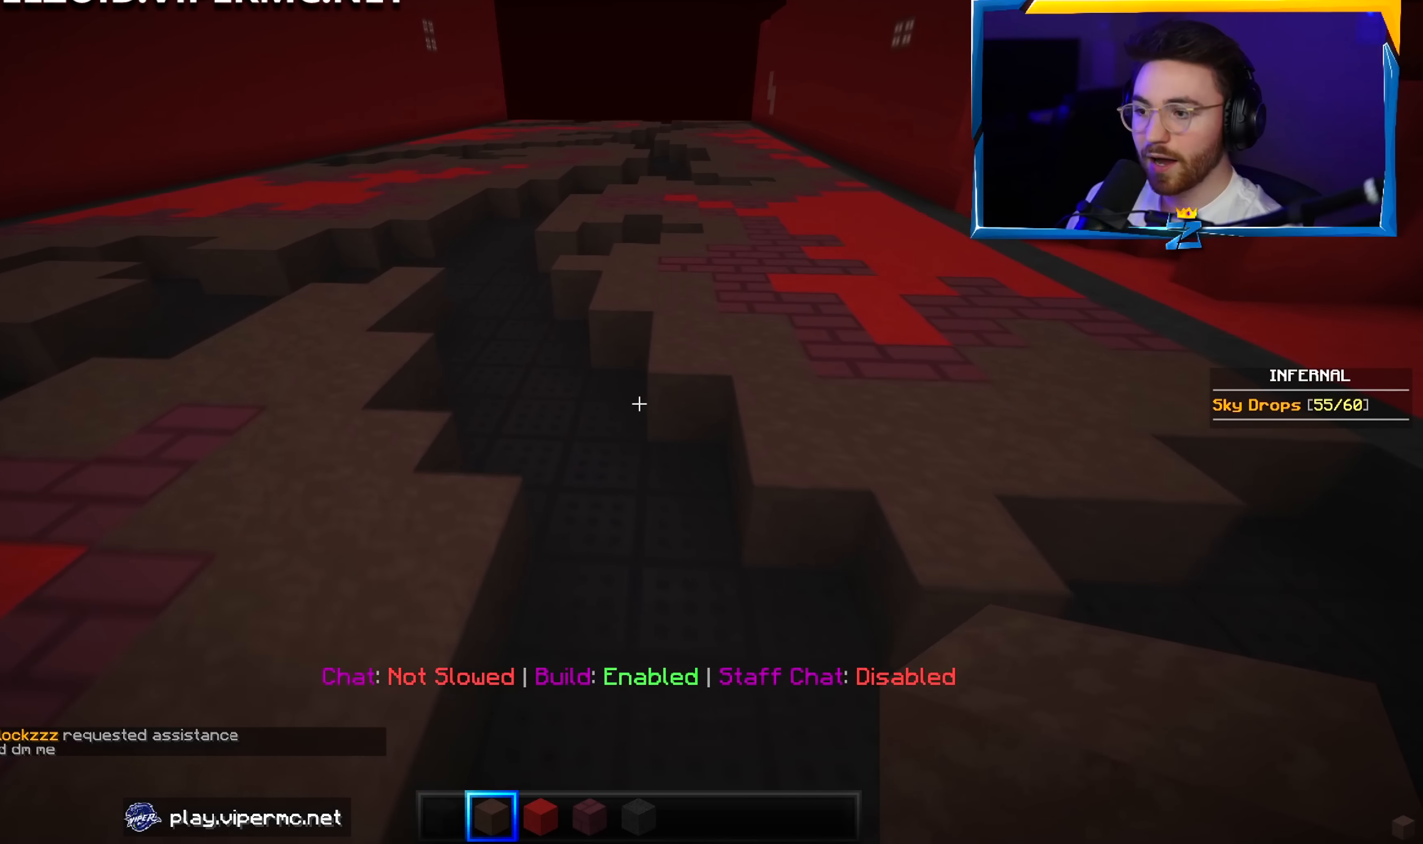
{"keys": ["w"], "mouse": [], "events": []}
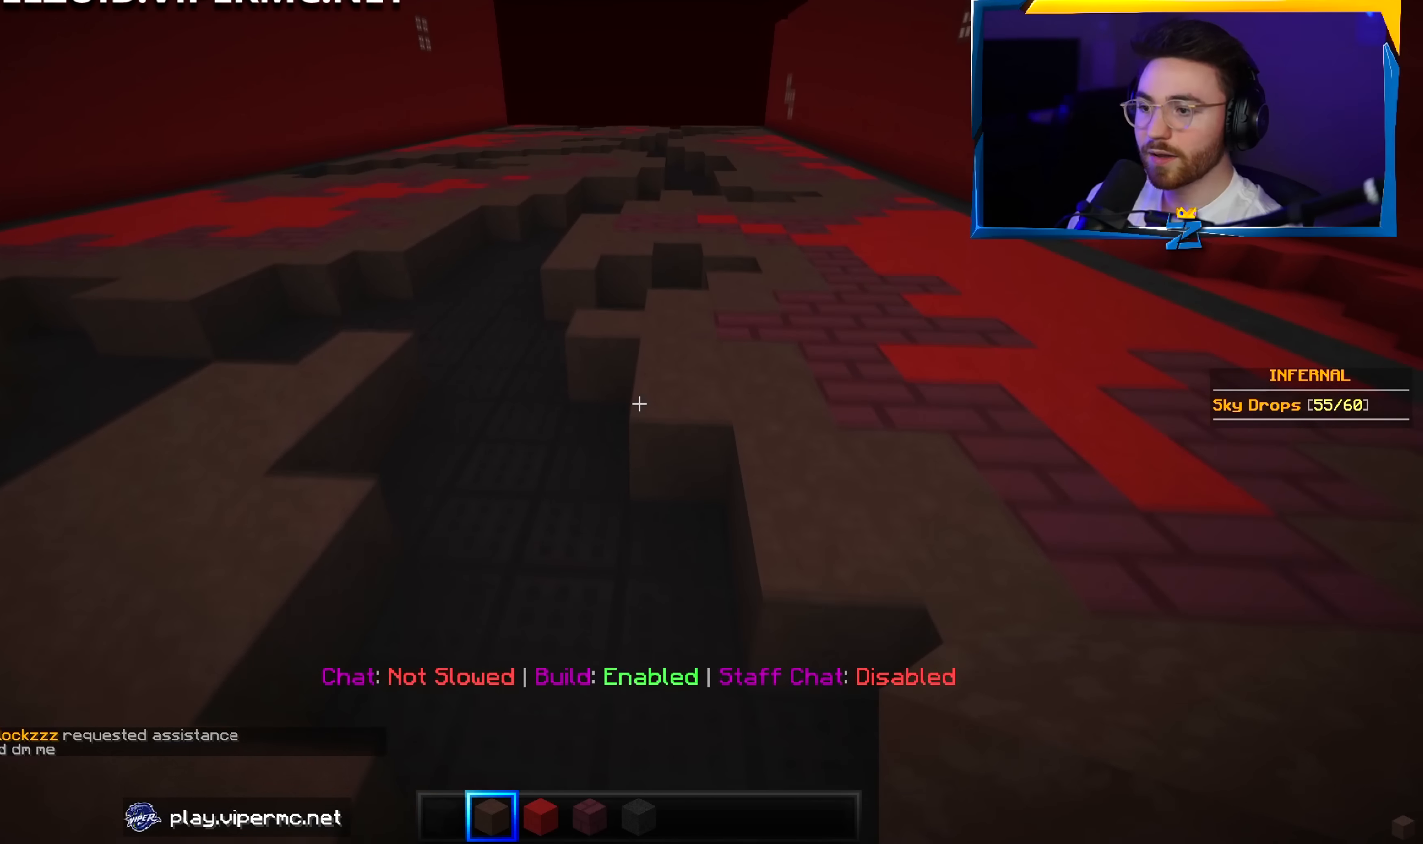
{"keys": ["a", "w"], "mouse": [], "events": [[100, "a", "down"]]}
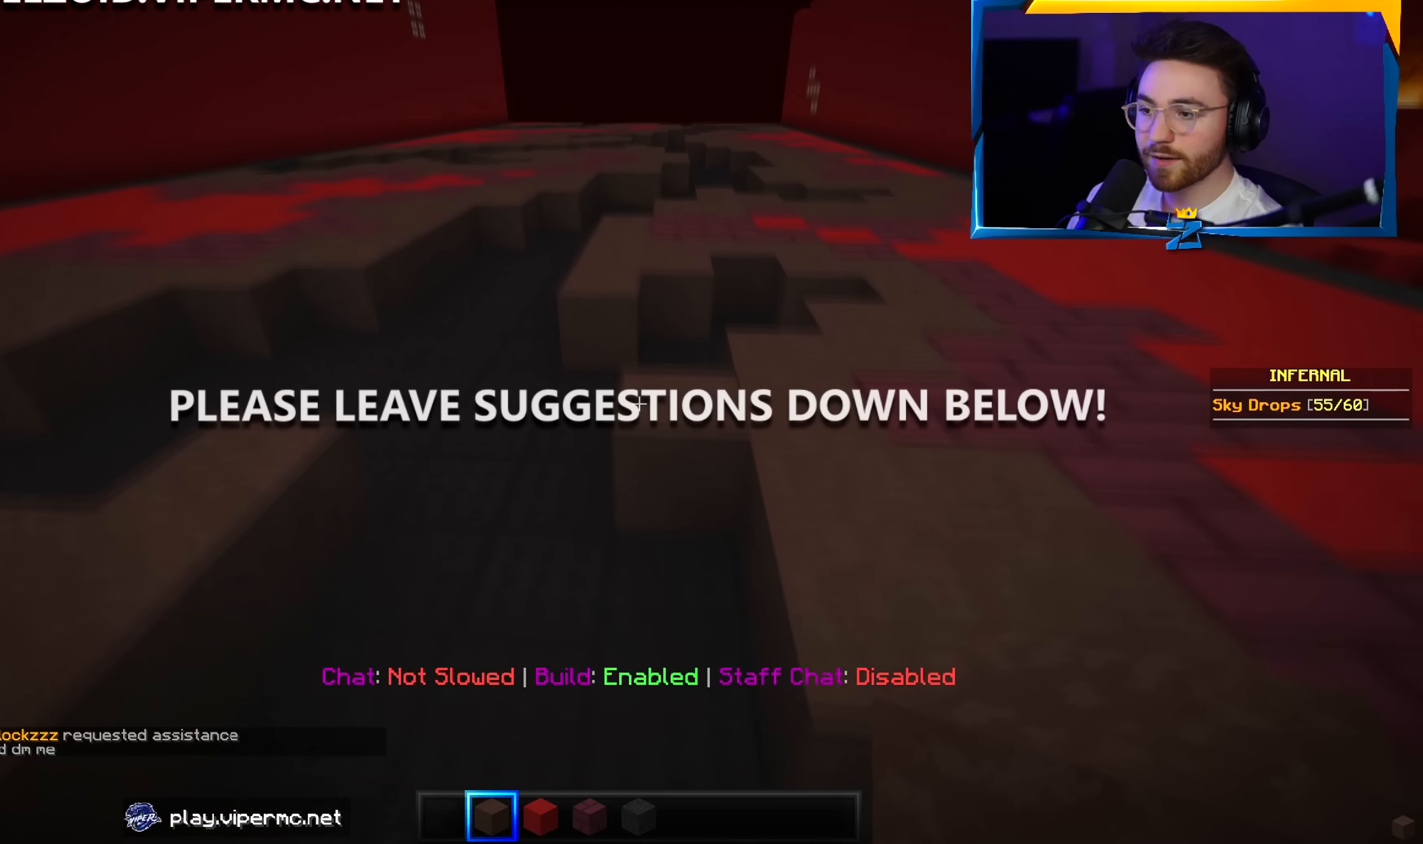
{"keys": ["w"], "mouse": [], "events": [[350, "a", "up"]]}